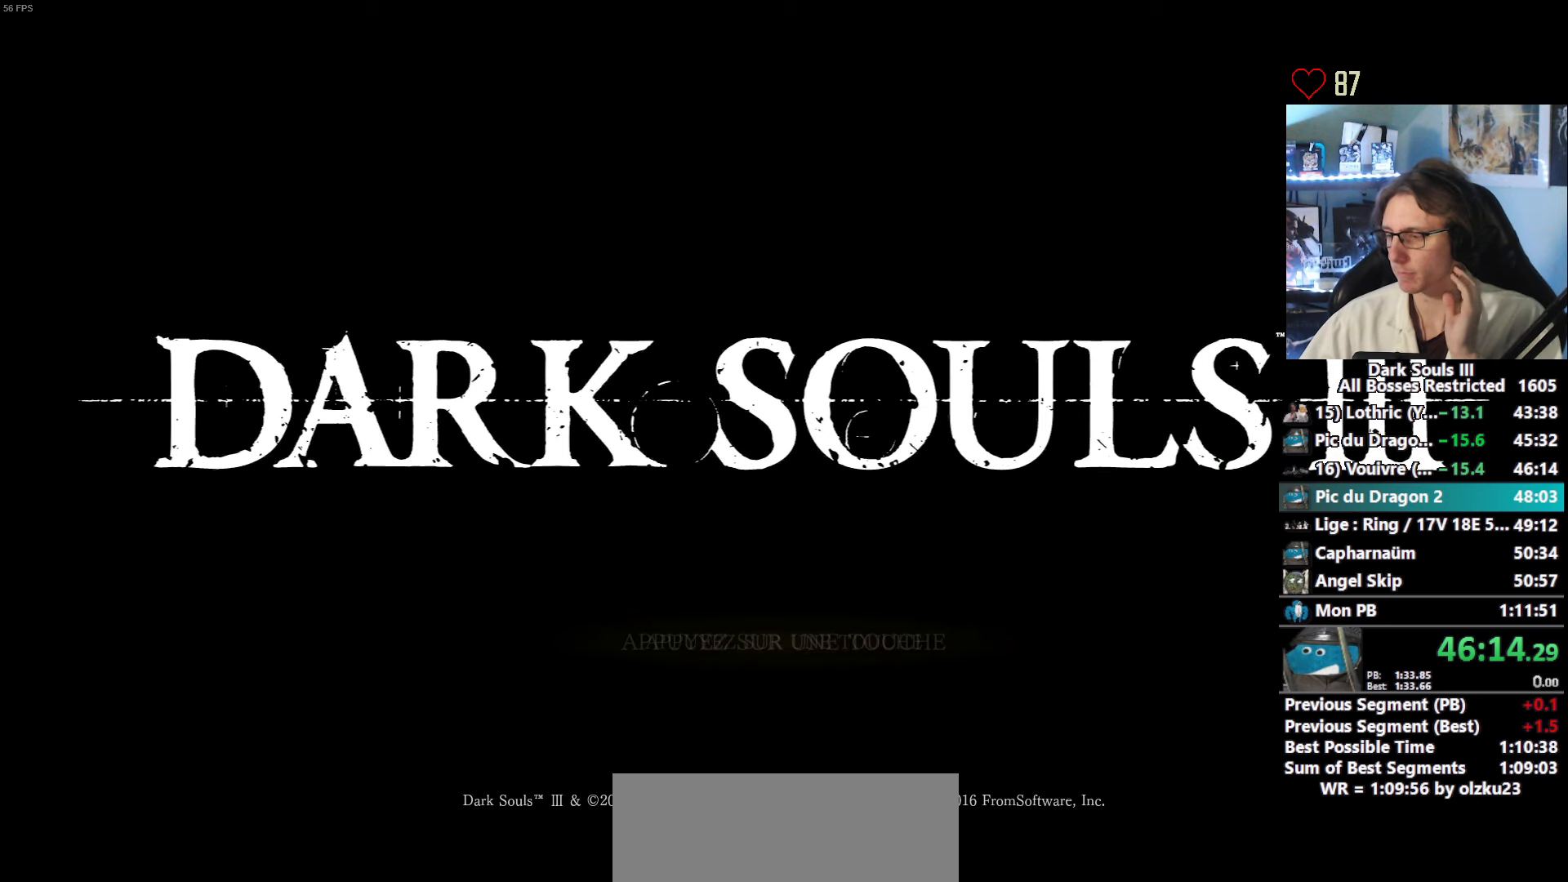
Gameplay with keyboard and mouse; each line is a JSON object with the keys and mouse buttons held at the frame after it. "events" lists presses ("down") and releases ("up") of "0", "1", "2", "3", "4", "a", "alt", "ctrl", "d", "down", "e", "f", "g", "left", "q", "r", "return", "right", "s", "shift", "space", "tab", "up", "z", "mouse_left", "mouse_wheel", "mouse_right", "mouse_mb4" and "mouse_mb5" between this image and that frame as [ms after this image, input, new state], when the widget could be followed in between. "mouse_left", "mouse_wheel", "mouse_right", "mouse_mb4", "mouse_mb5" = the "left", "wheel", "right", "mb4", "mb5" buttons of the "mouse" list. No other keys are recorded. "wheel" means that the mouse wheel is clicked or scrolled. Not read: mouse_move.
{"keys": ["e"], "mouse": [], "events": [[17, "e", "down"], [117, "e", "up"], [150, "e", "down"], [250, "e", "up"], [350, "e", "down"], [400, "e", "up"], [484, "e", "down"]]}
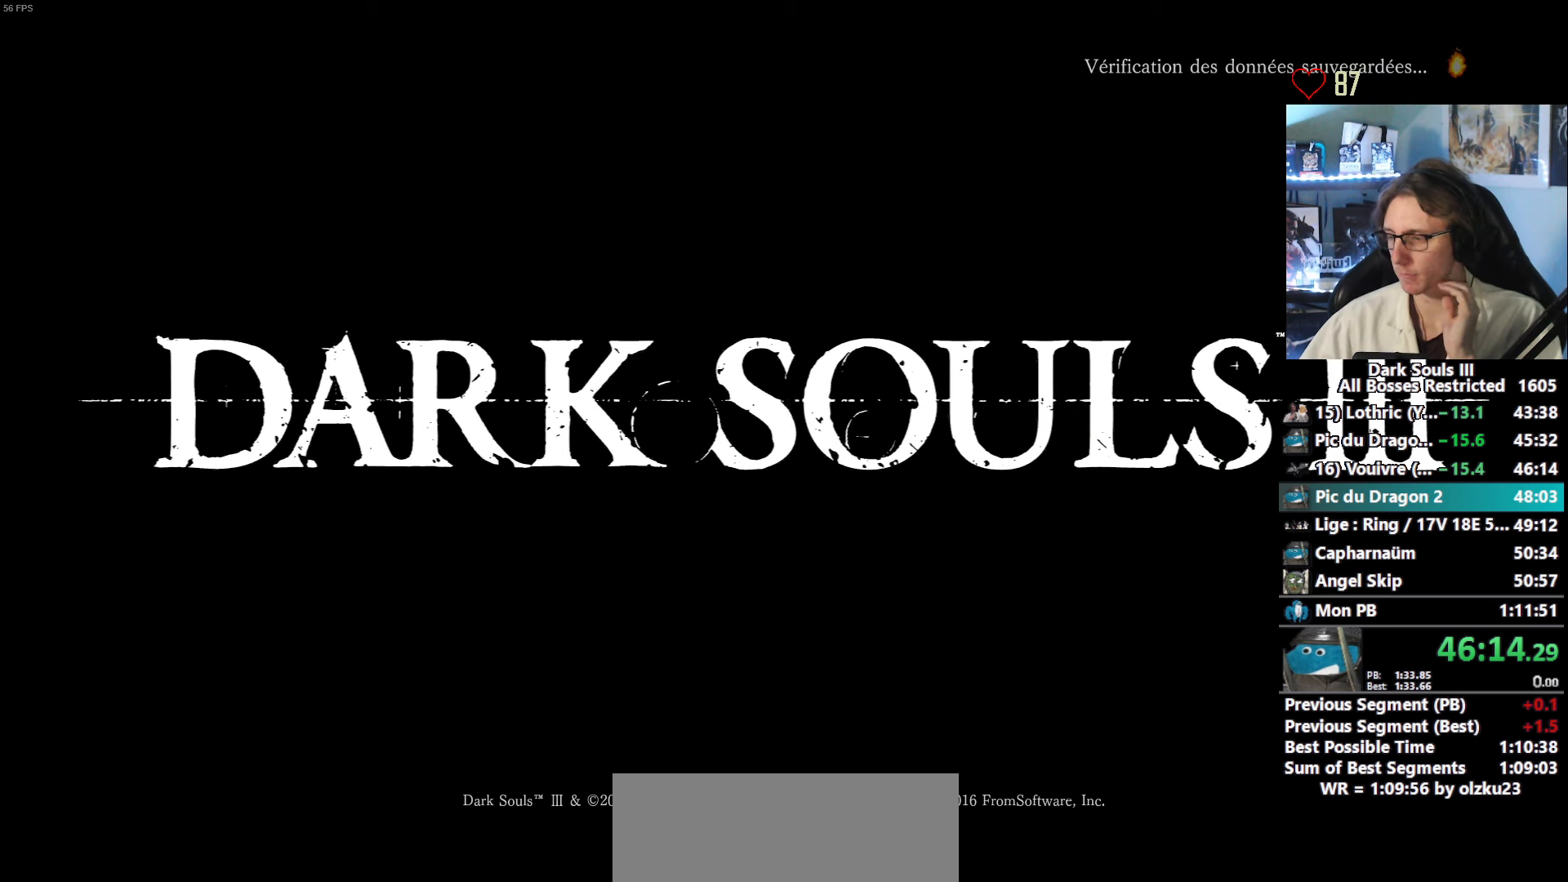
{"keys": [], "mouse": [], "events": [[34, "e", "up"], [134, "e", "down"], [167, "e", "up"], [267, "e", "down"], [367, "e", "up"], [450, "e", "down"], [500, "e", "up"]]}
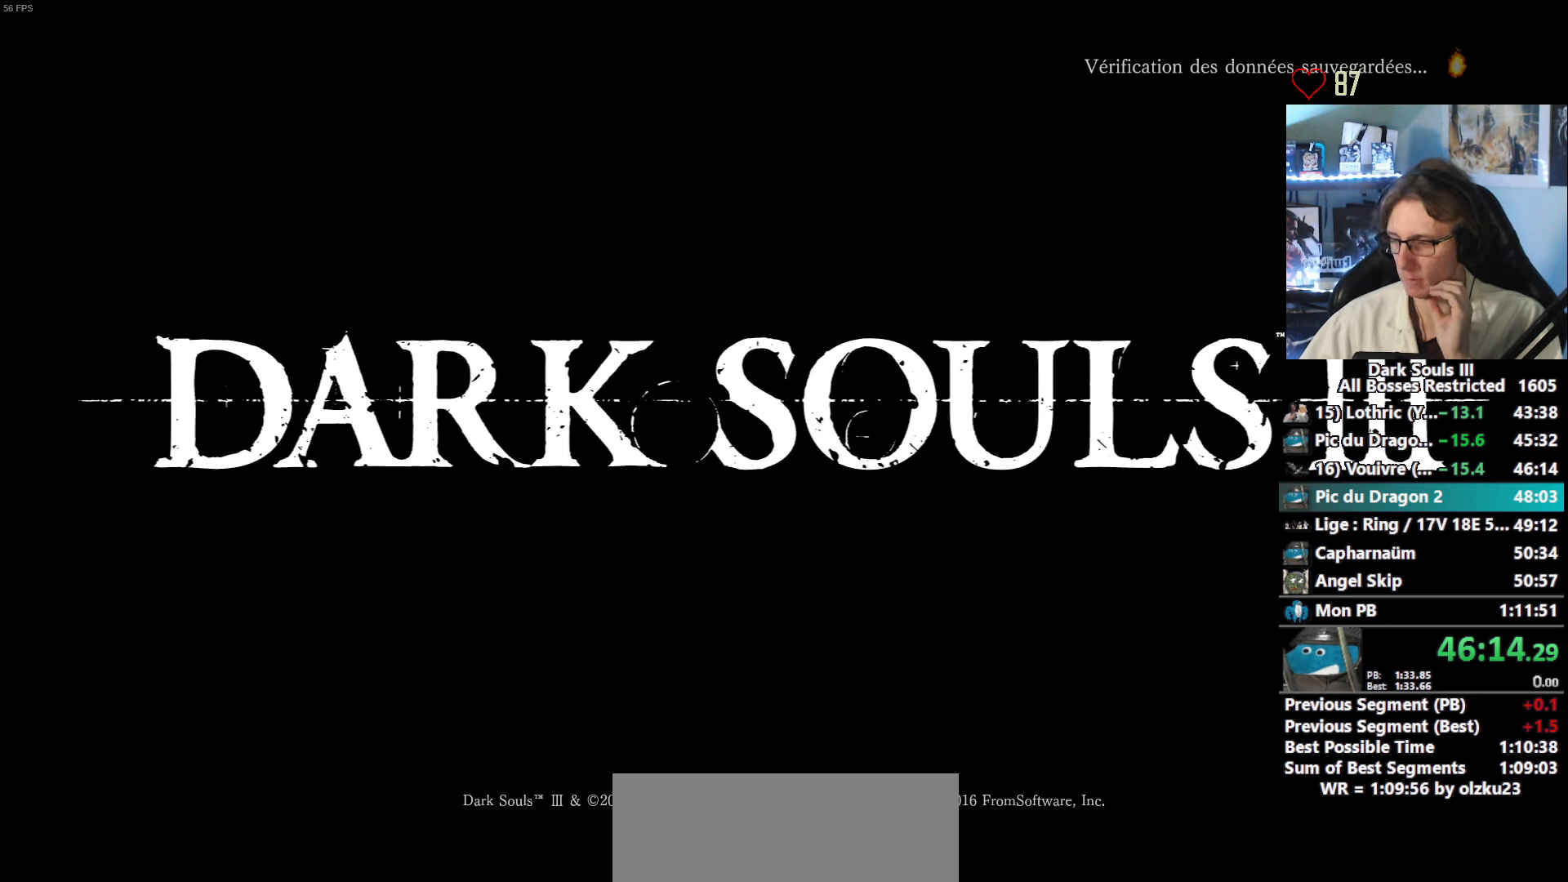
{"keys": [], "mouse": [], "events": [[100, "e", "down"], [134, "e", "up"], [234, "e", "down"], [284, "e", "up"], [384, "e", "down"], [417, "e", "up"]]}
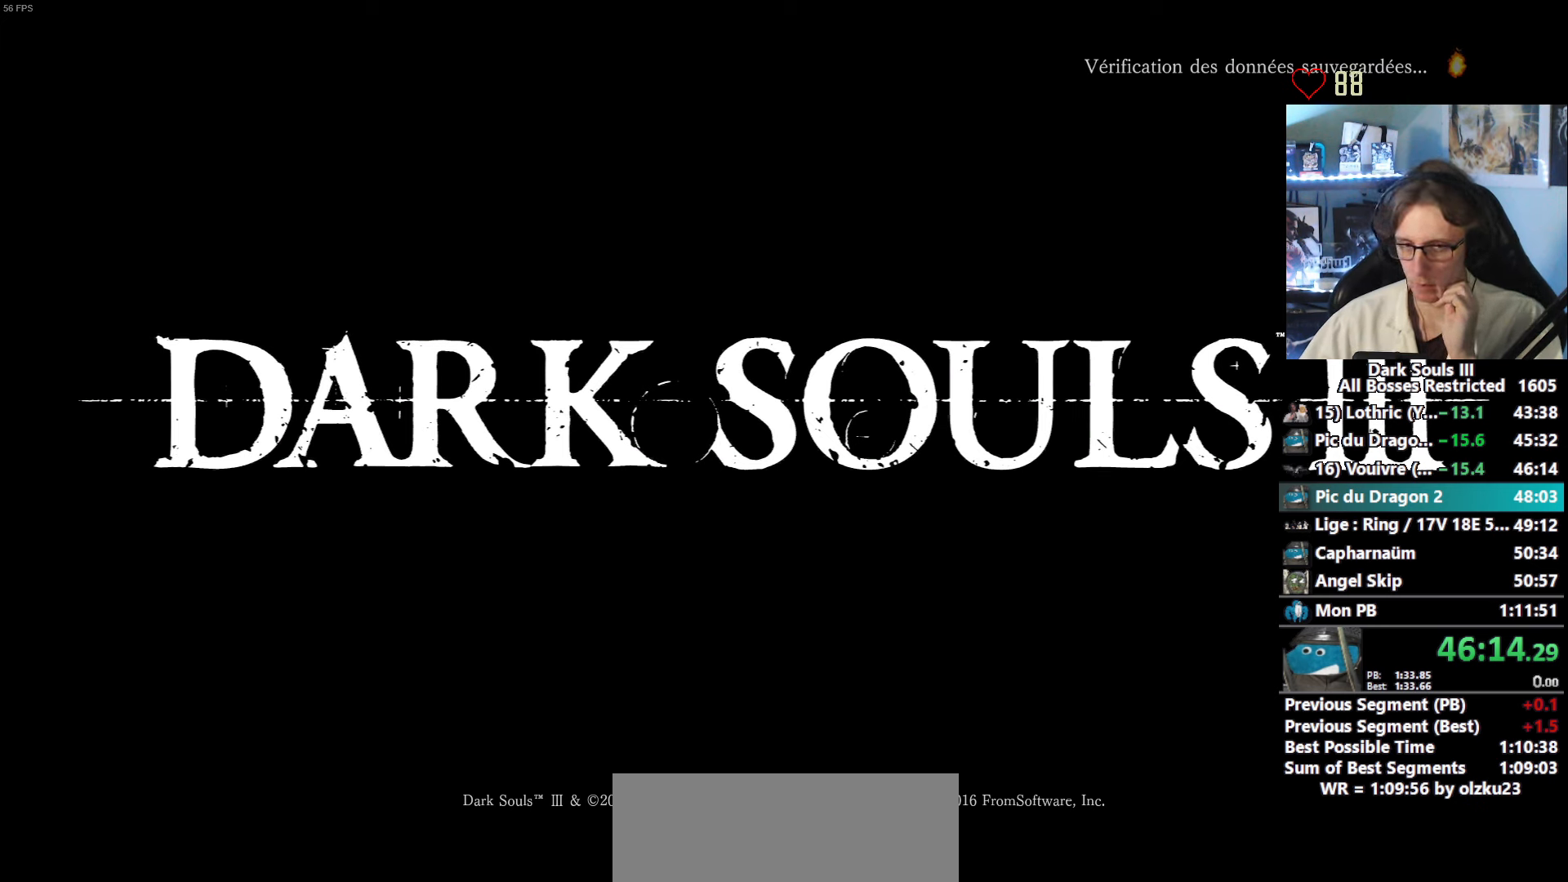
{"keys": ["e"], "mouse": [], "events": [[17, "e", "down"], [67, "e", "up"], [167, "e", "down"], [250, "e", "up"], [300, "e", "down"], [400, "e", "up"], [434, "e", "down"]]}
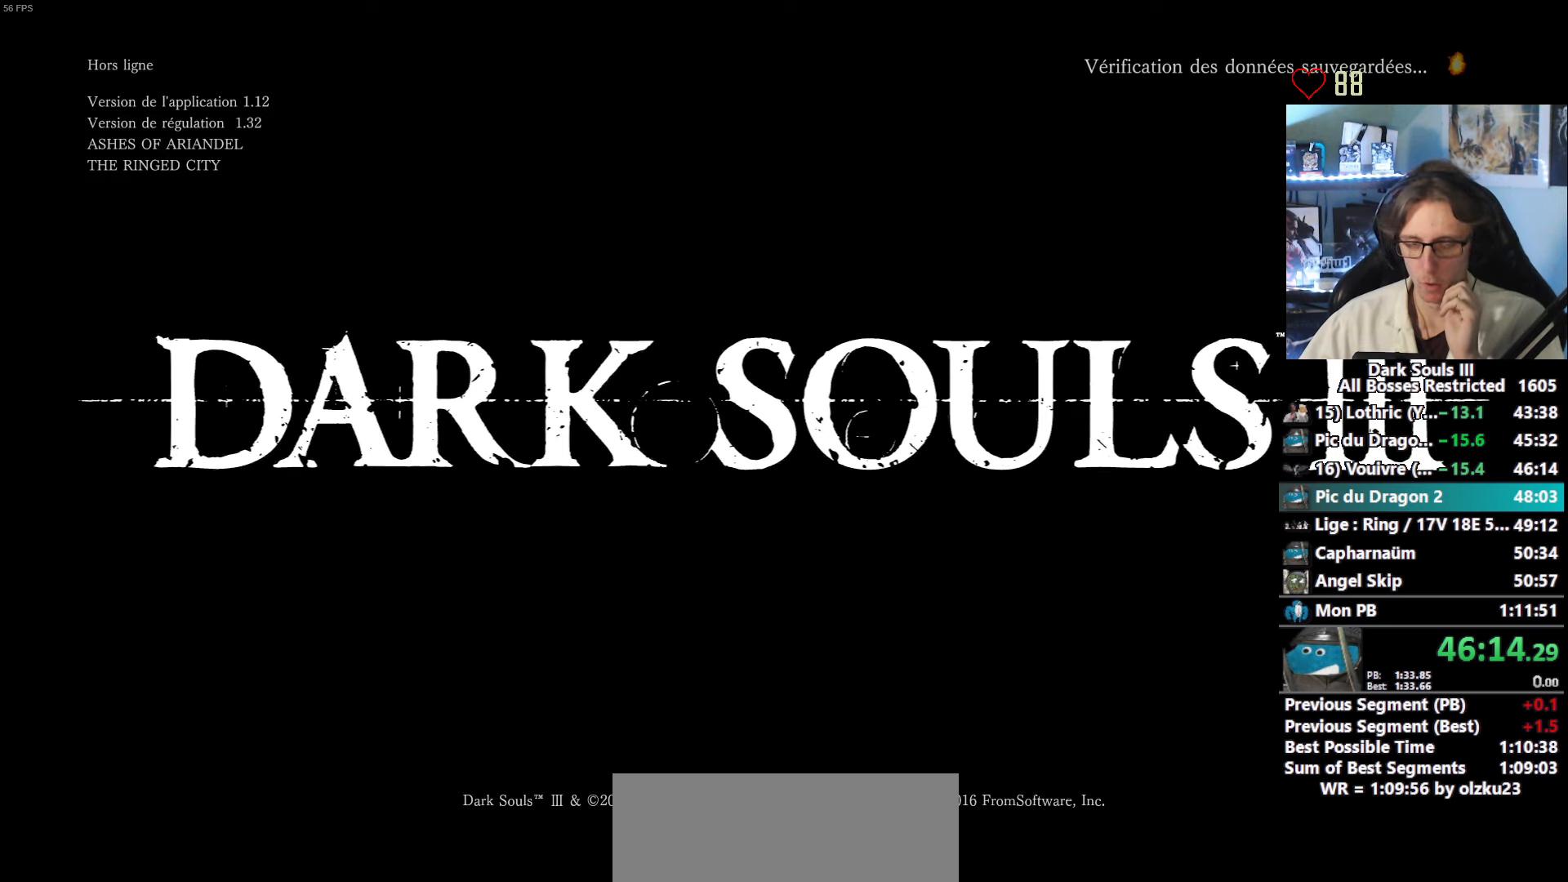
{"keys": ["e"], "mouse": [], "events": [[34, "e", "up"], [84, "e", "down"], [134, "e", "up"], [217, "e", "down"], [317, "e", "up"], [367, "e", "down"], [450, "e", "up"], [500, "e", "down"]]}
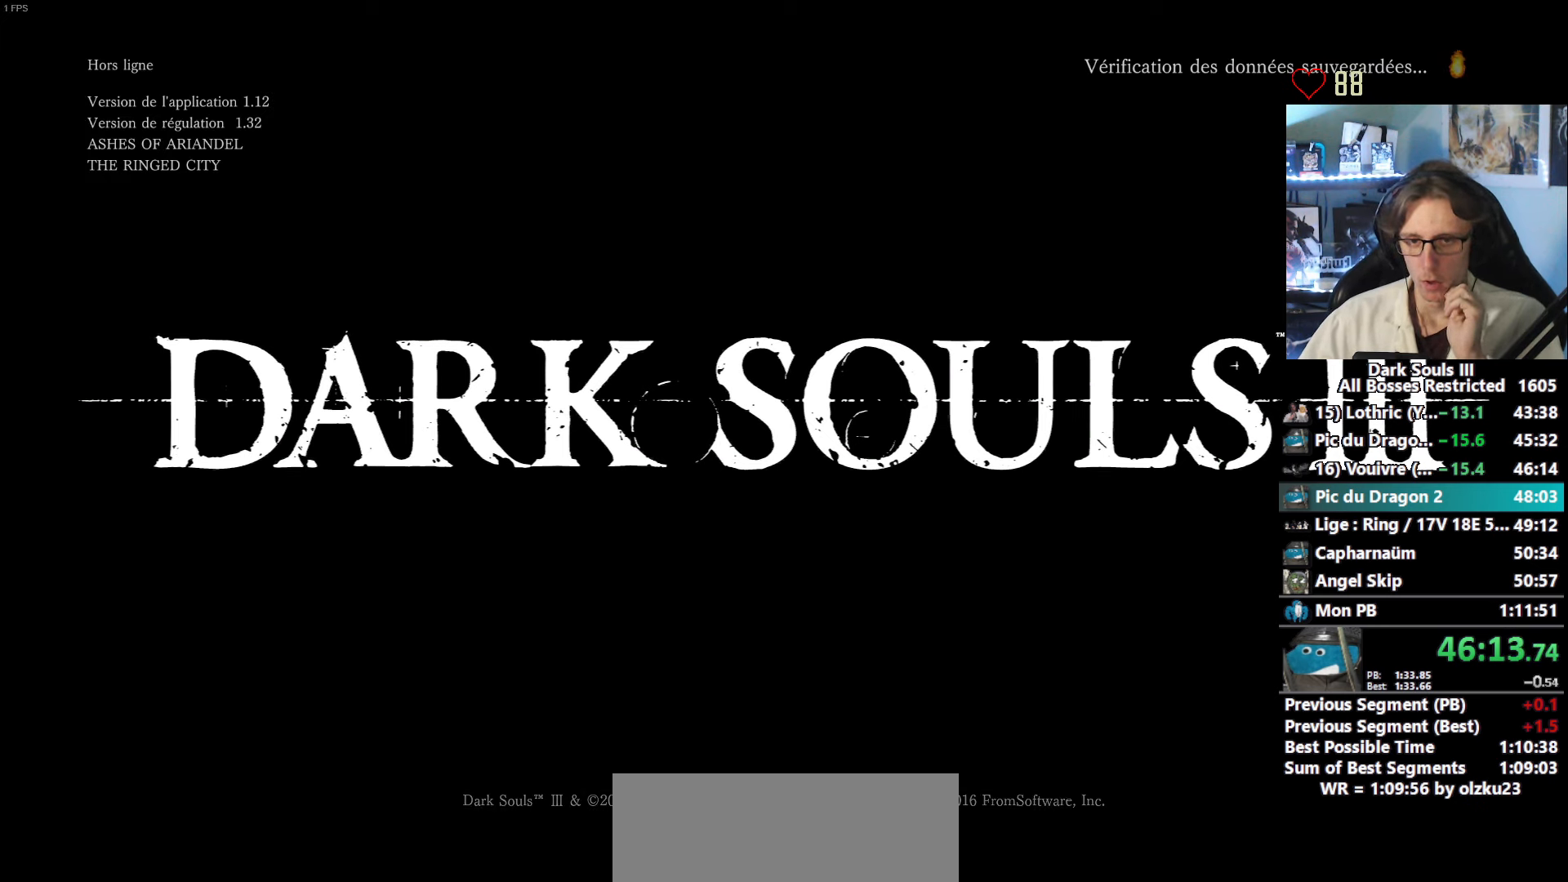
{"keys": [], "mouse": [], "events": [[50, "e", "up"]]}
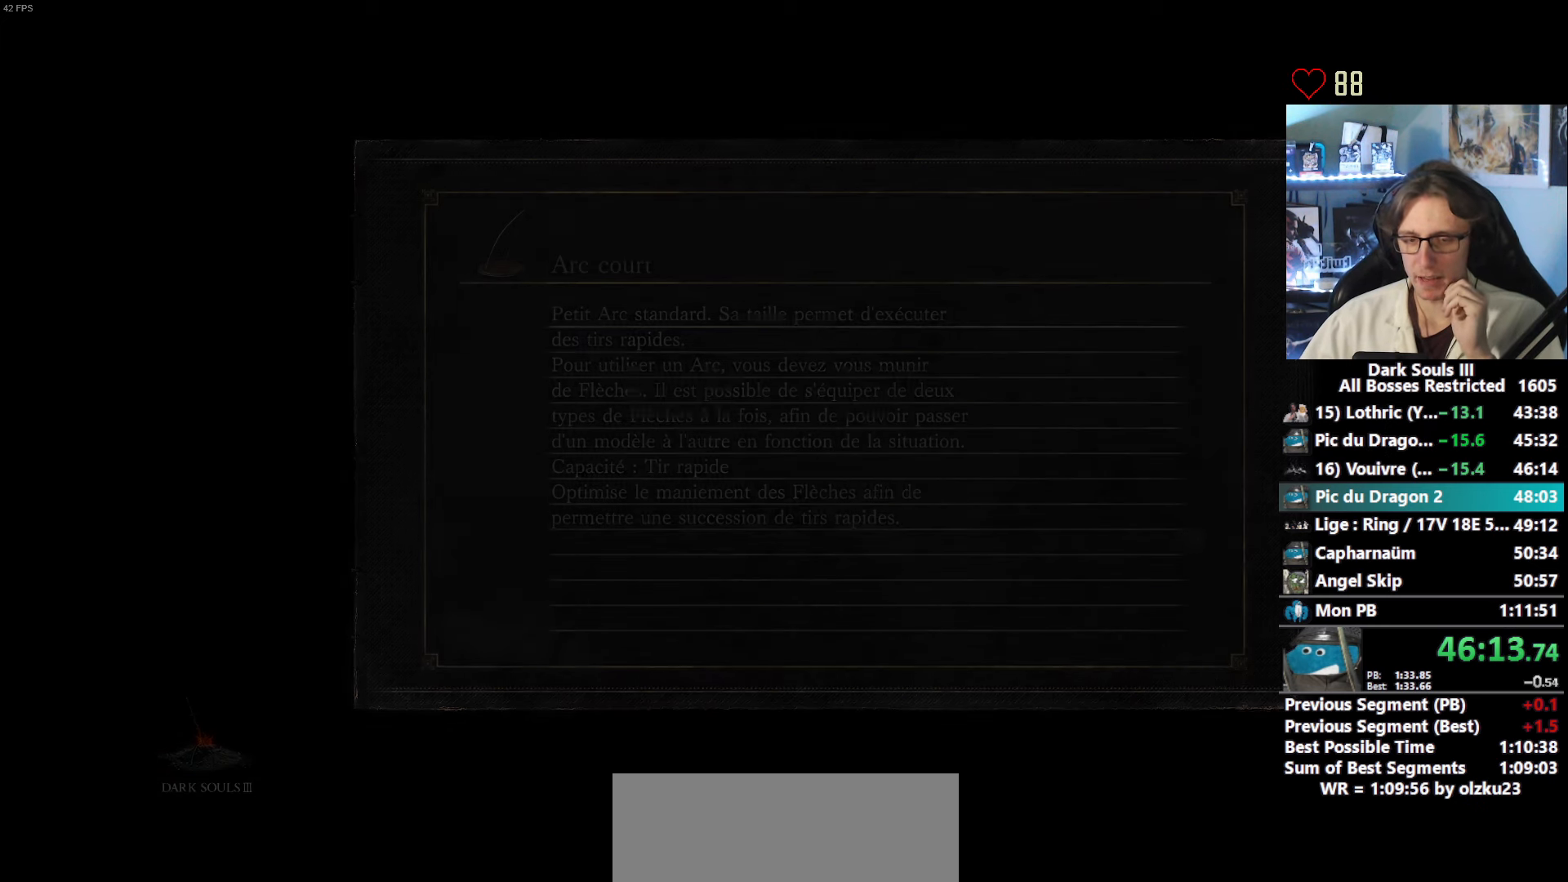
{"keys": [], "mouse": [], "events": []}
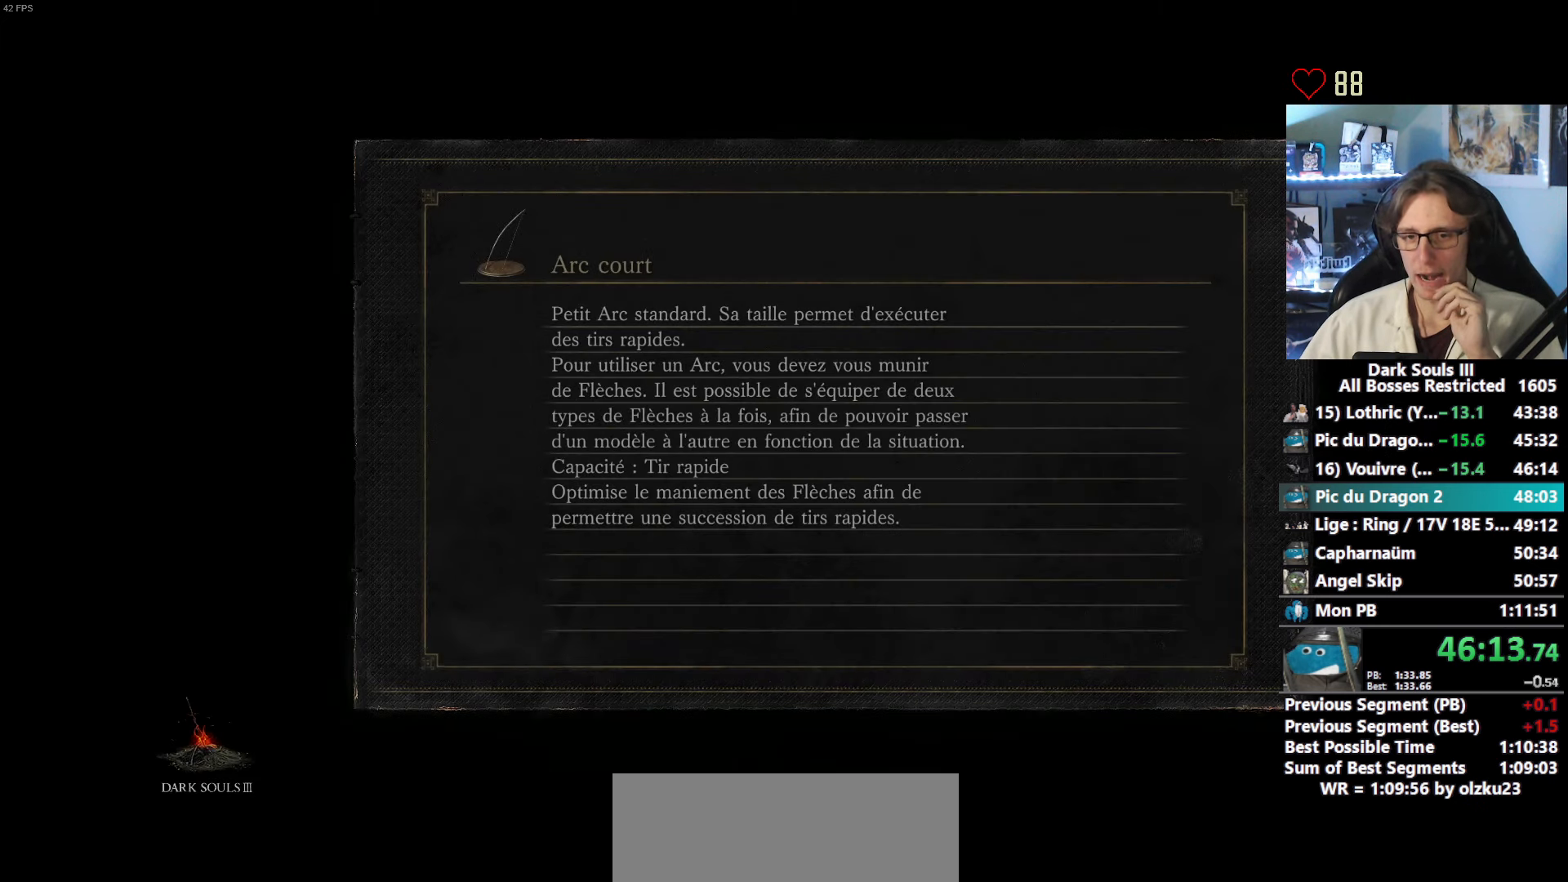
{"keys": [], "mouse": [], "events": []}
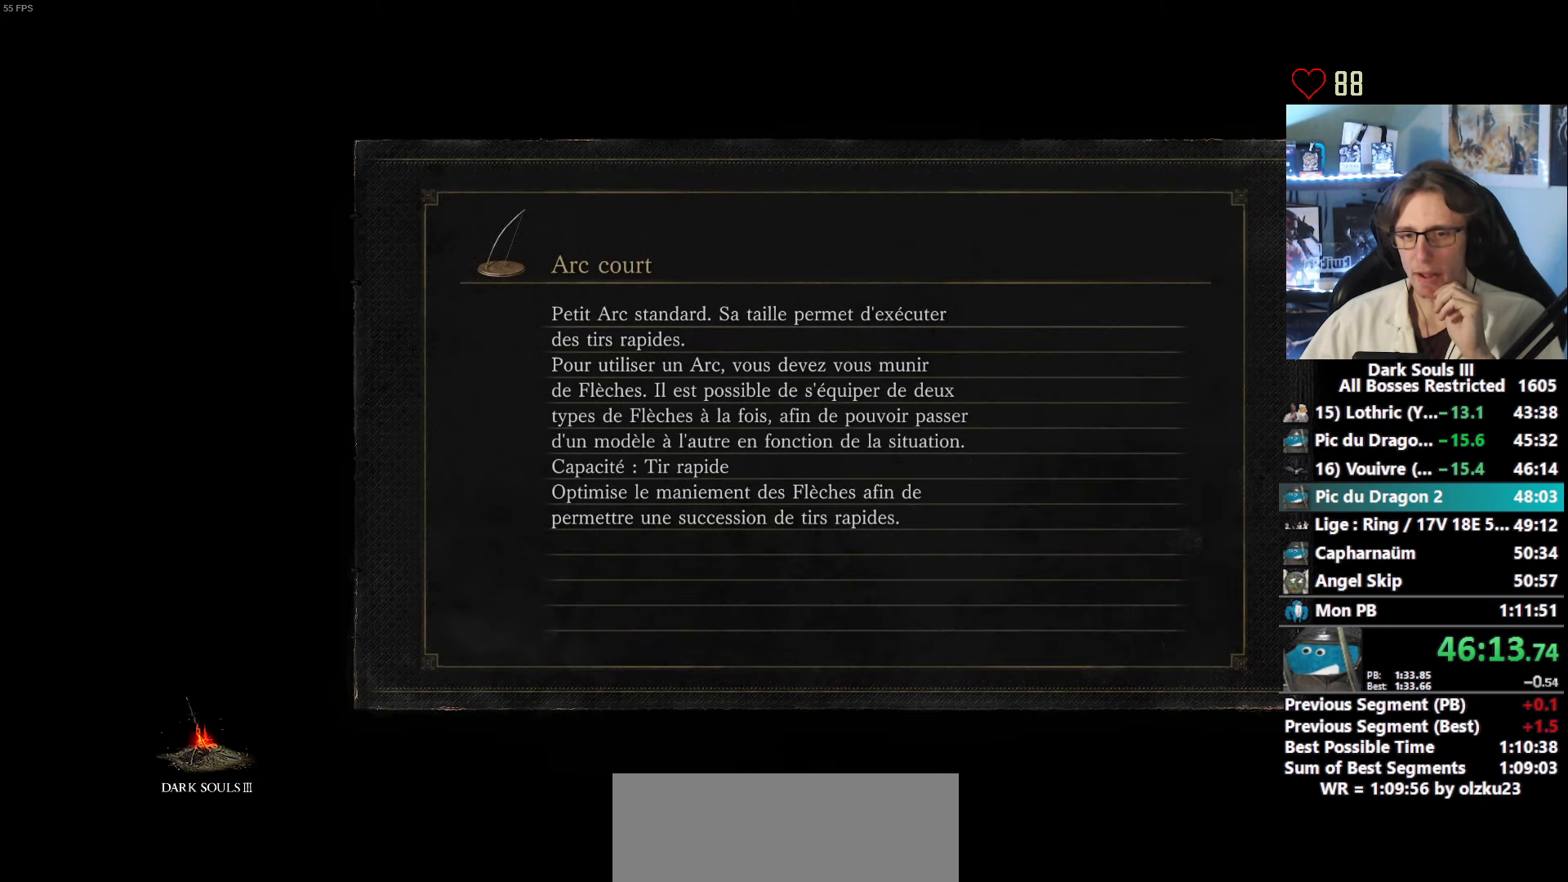
{"keys": [], "mouse": [], "events": []}
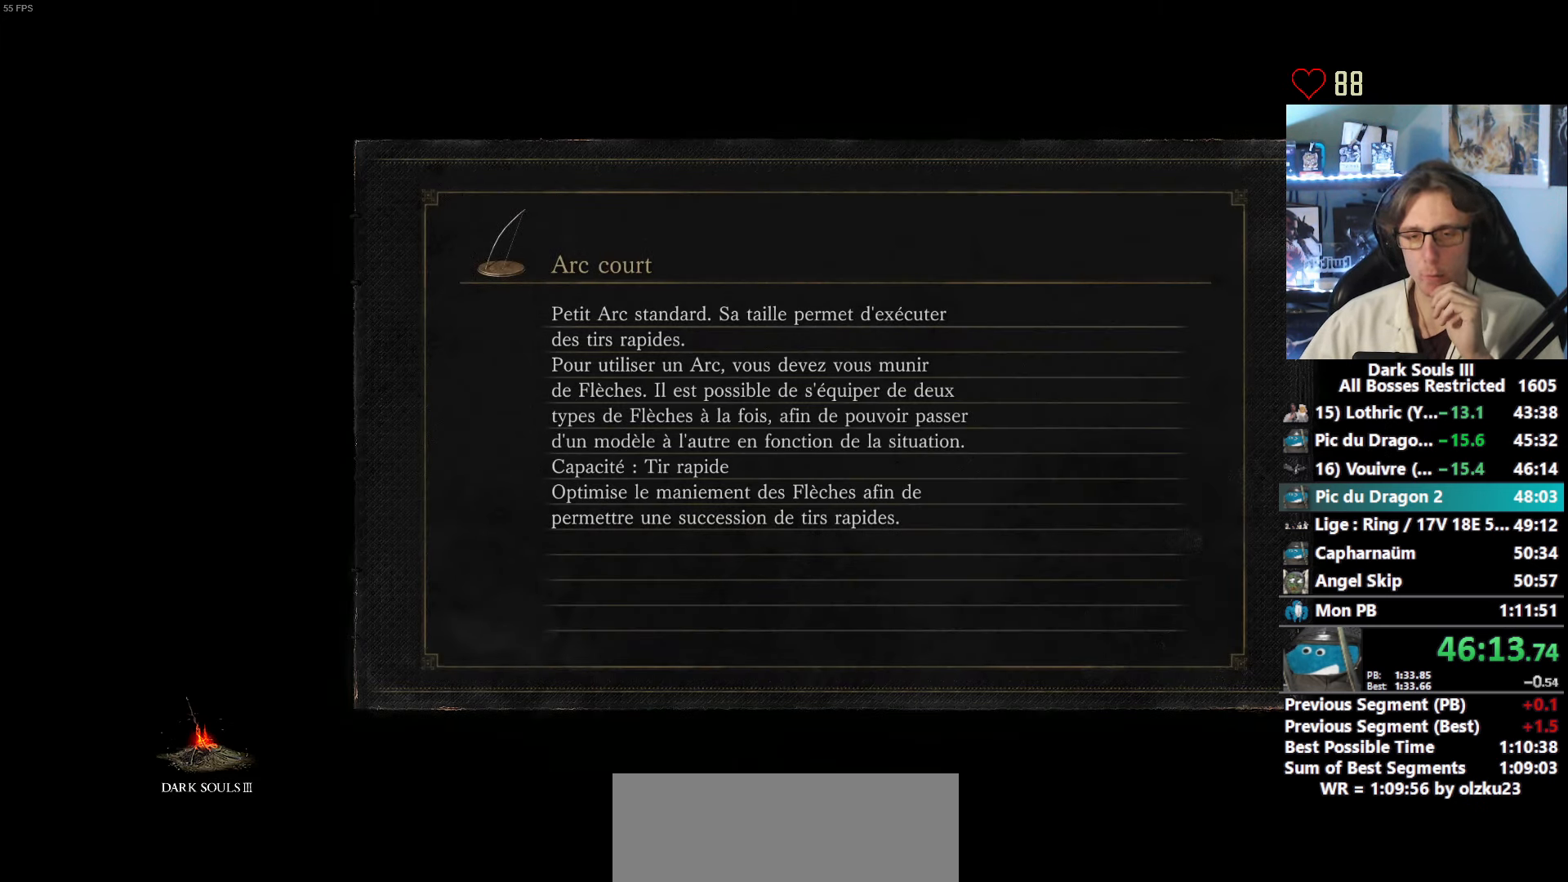
{"keys": [], "mouse": [], "events": []}
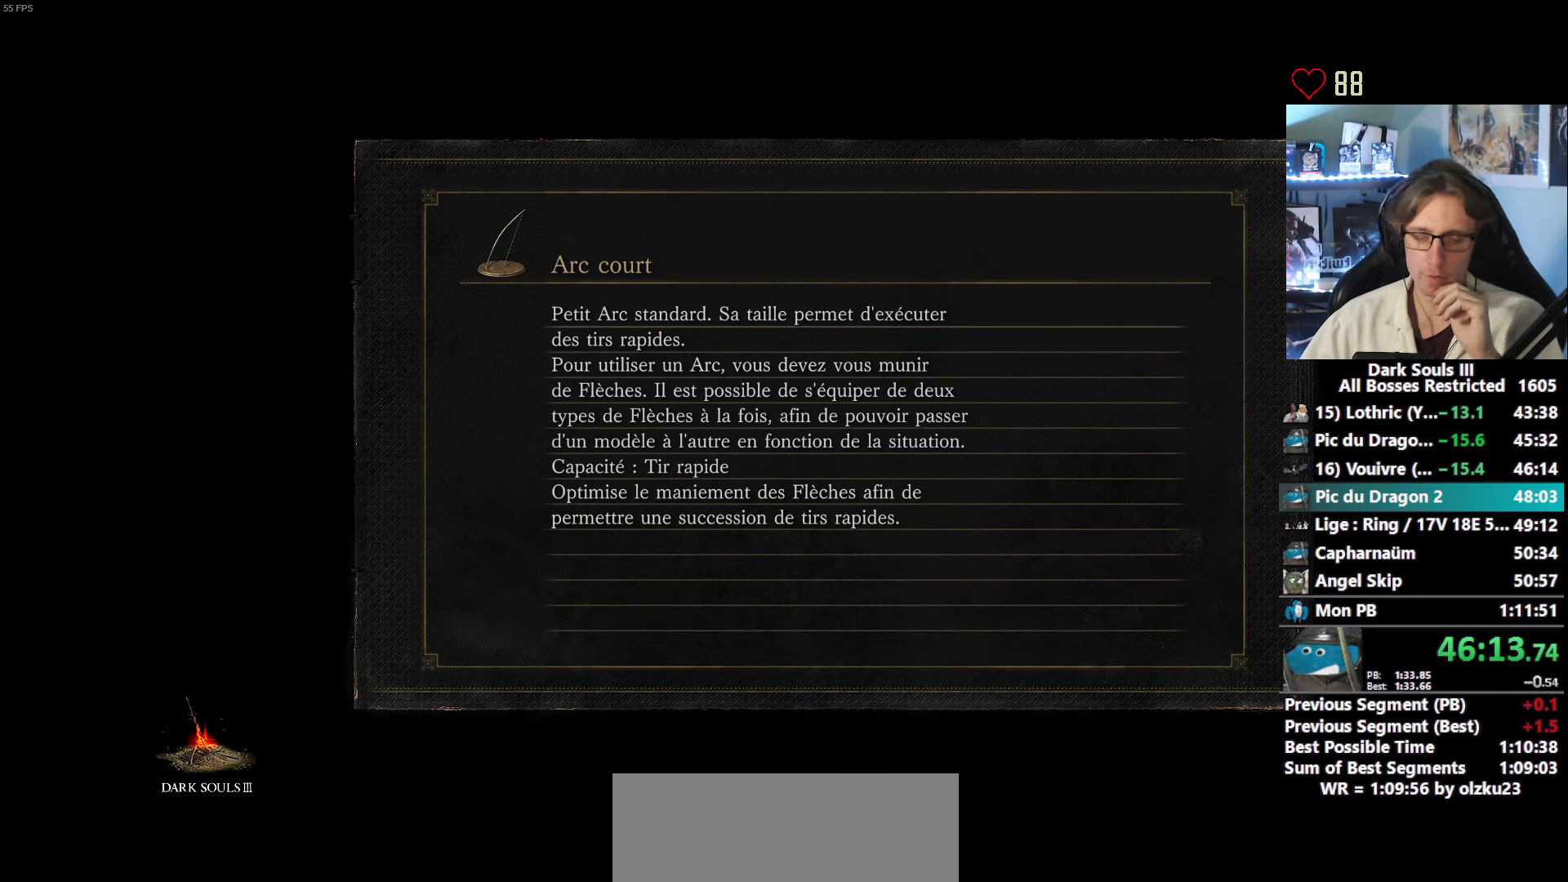
{"keys": [], "mouse": [], "events": []}
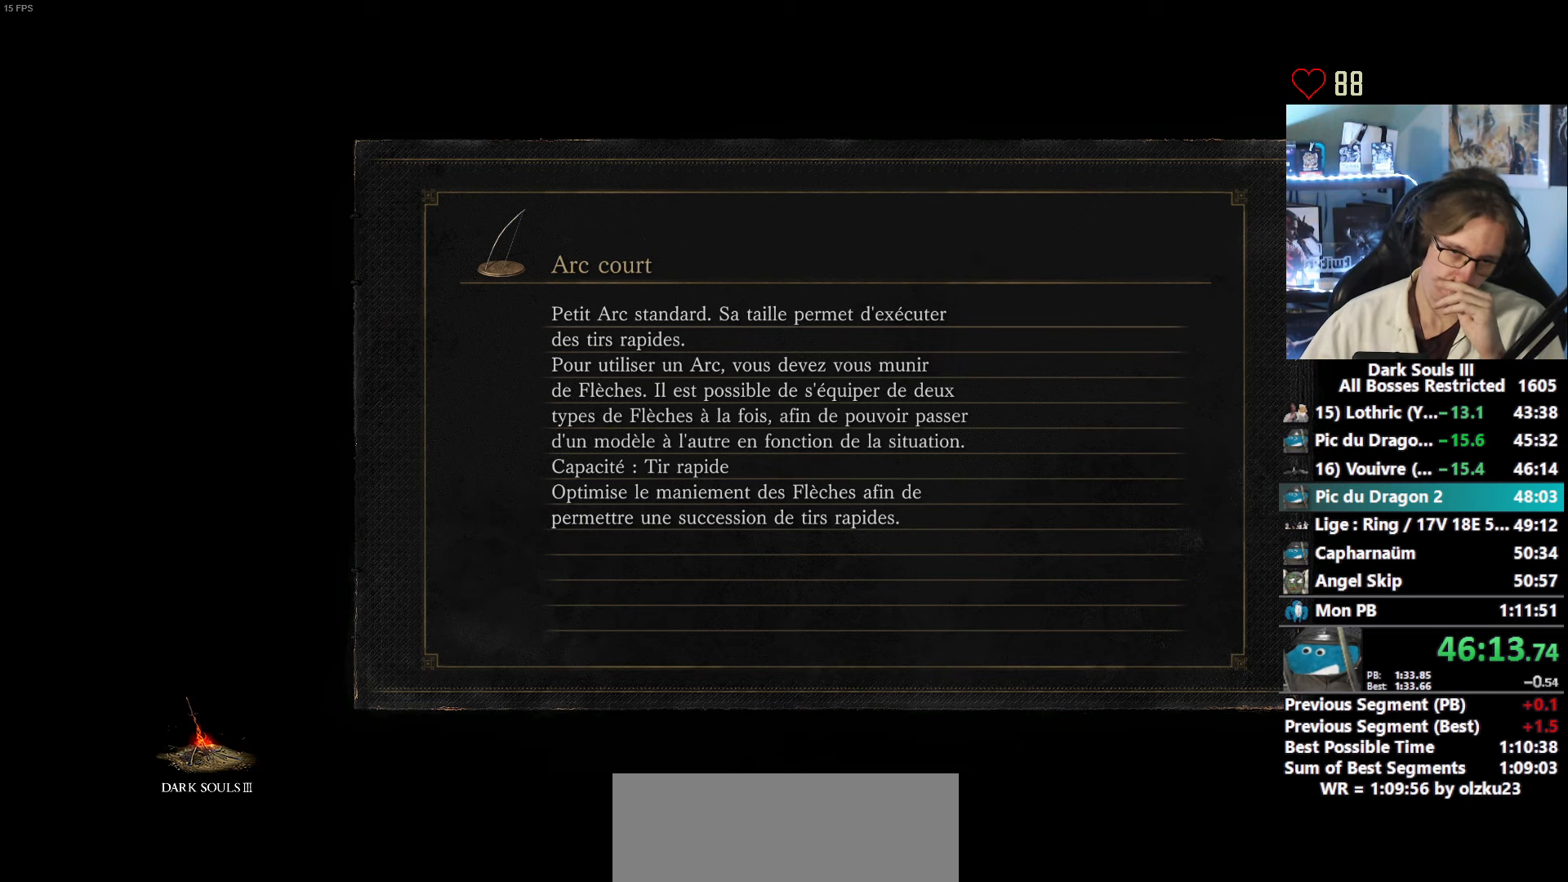
{"keys": [], "mouse": [], "events": []}
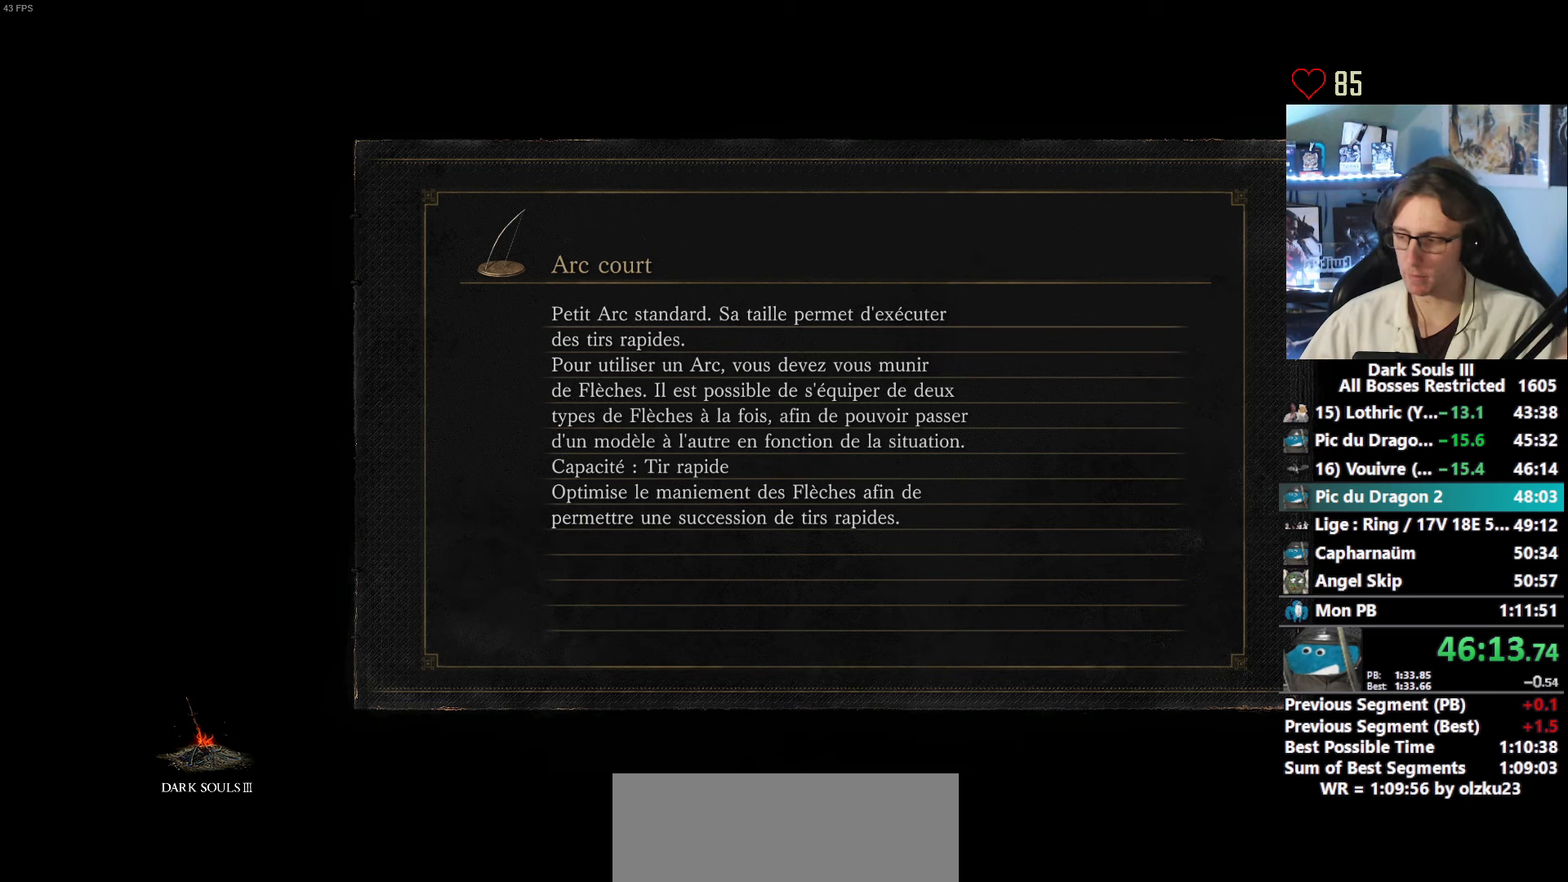
{"keys": [], "mouse": [], "events": []}
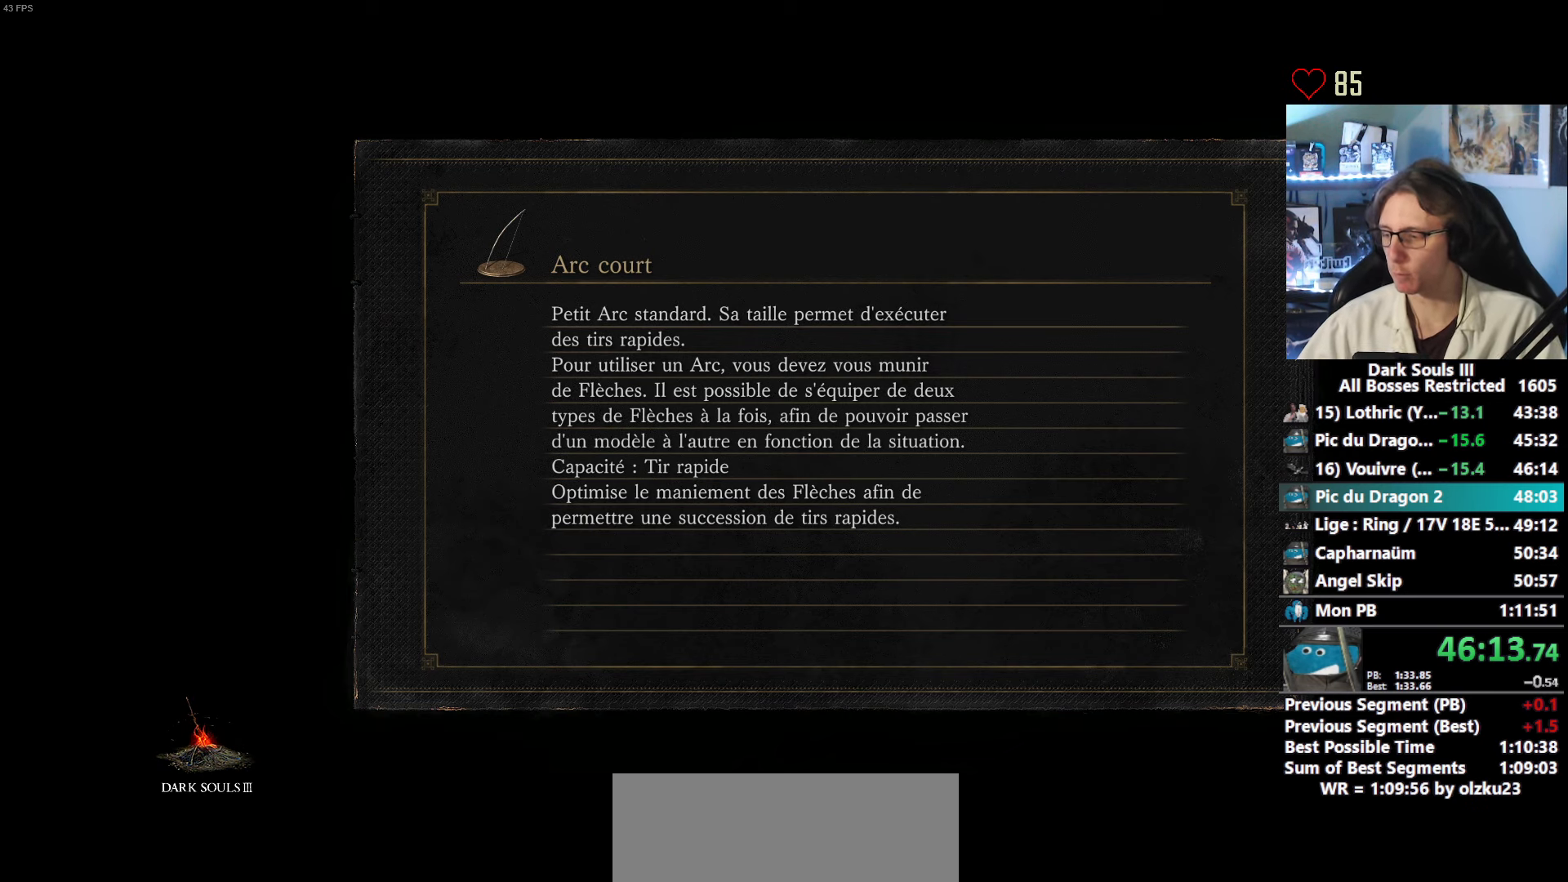
{"keys": [], "mouse": [], "events": []}
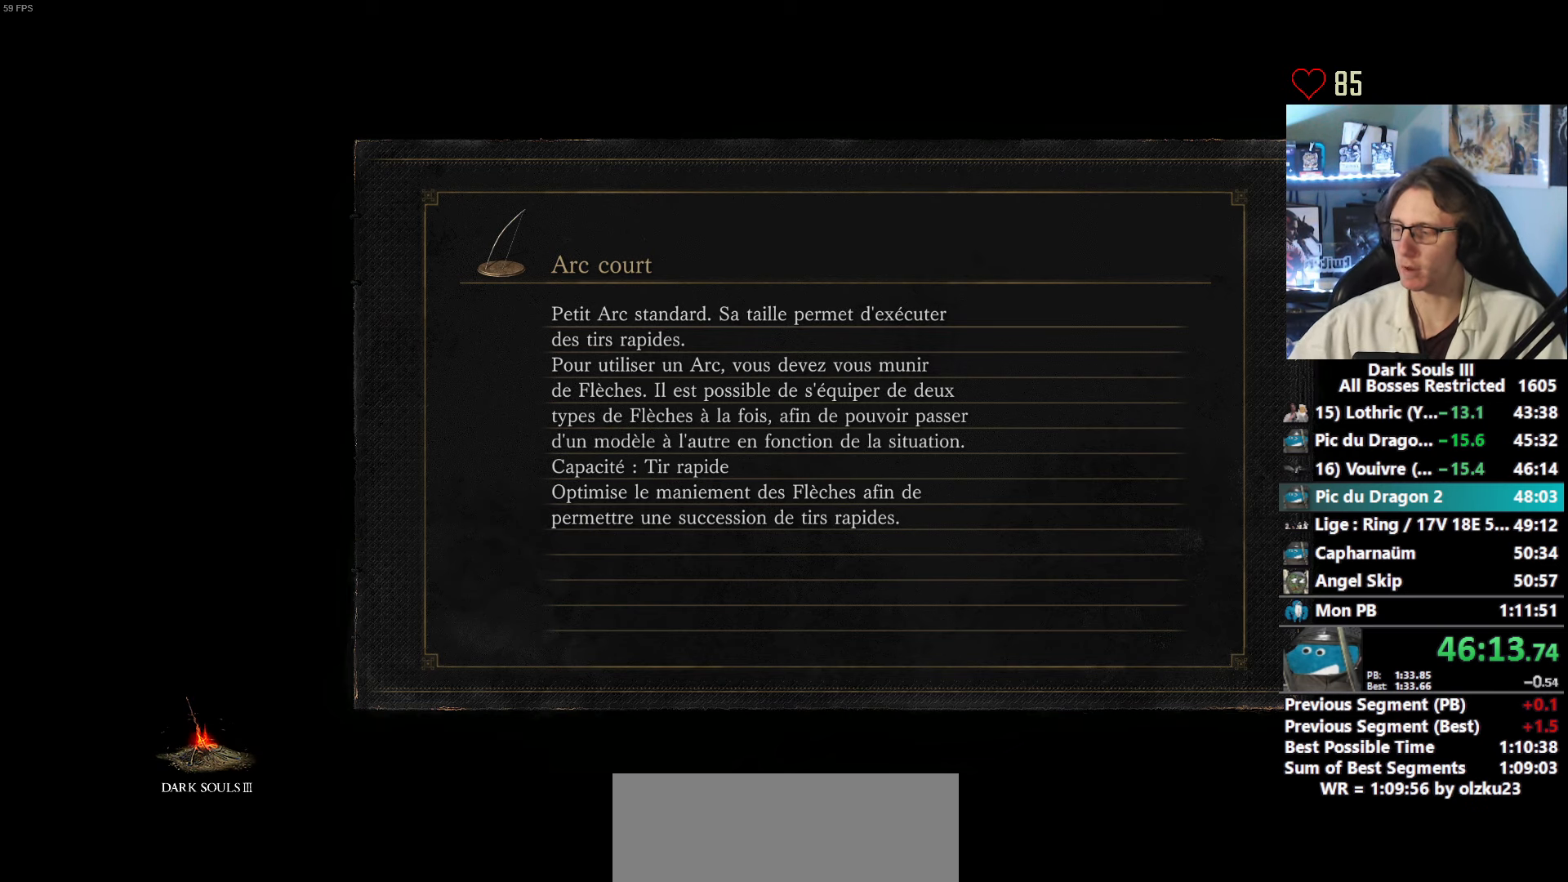
{"keys": [], "mouse": [], "events": []}
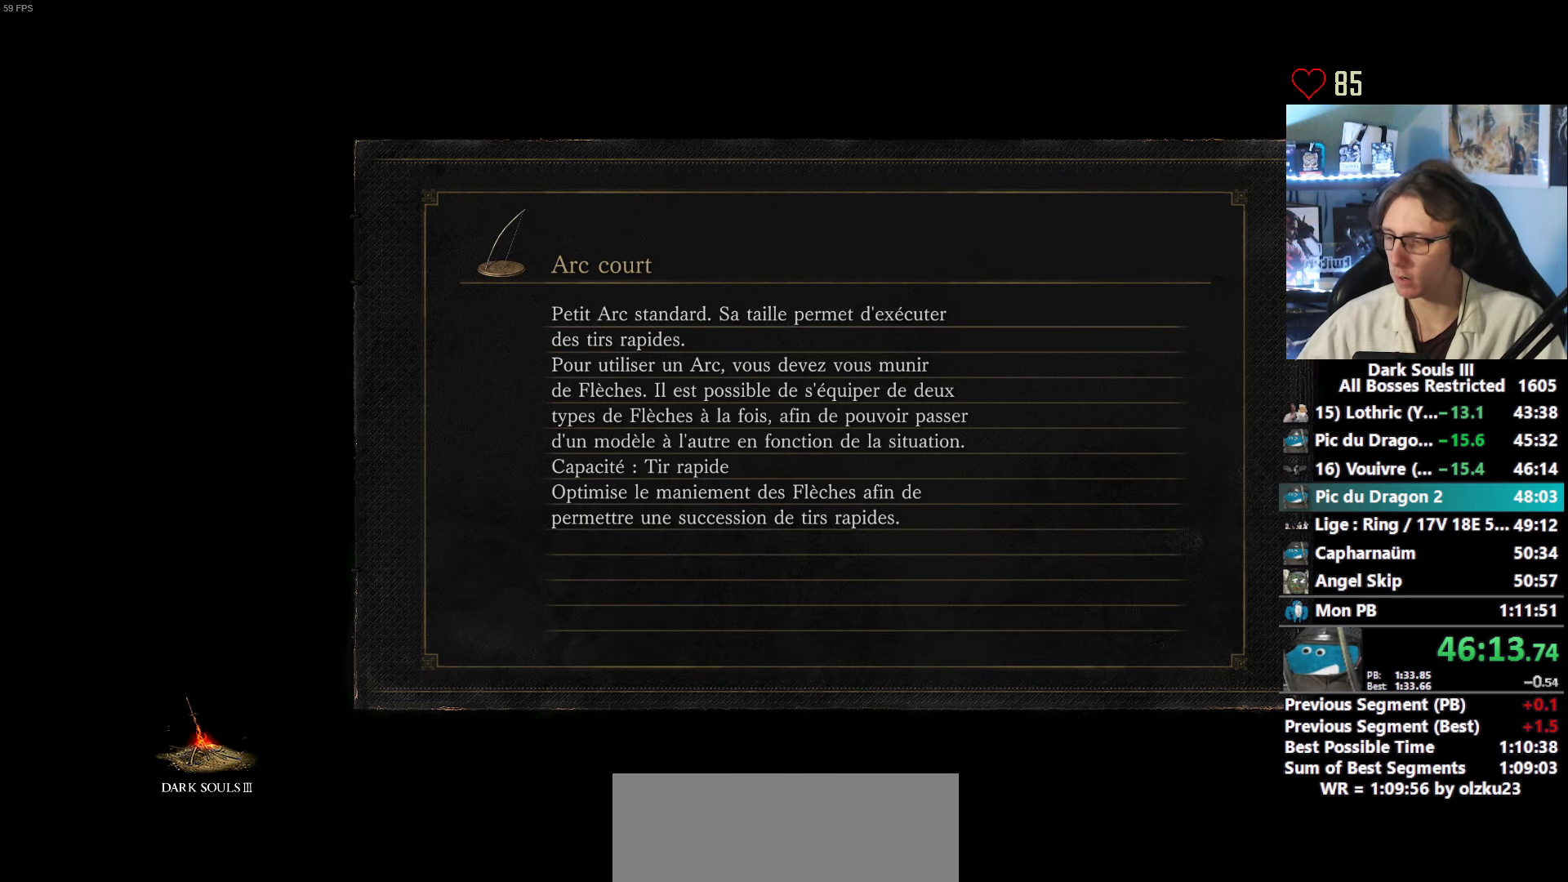
{"keys": ["space", "z"], "mouse": [], "events": [[350, "z", "down"], [433, "space", "down"]]}
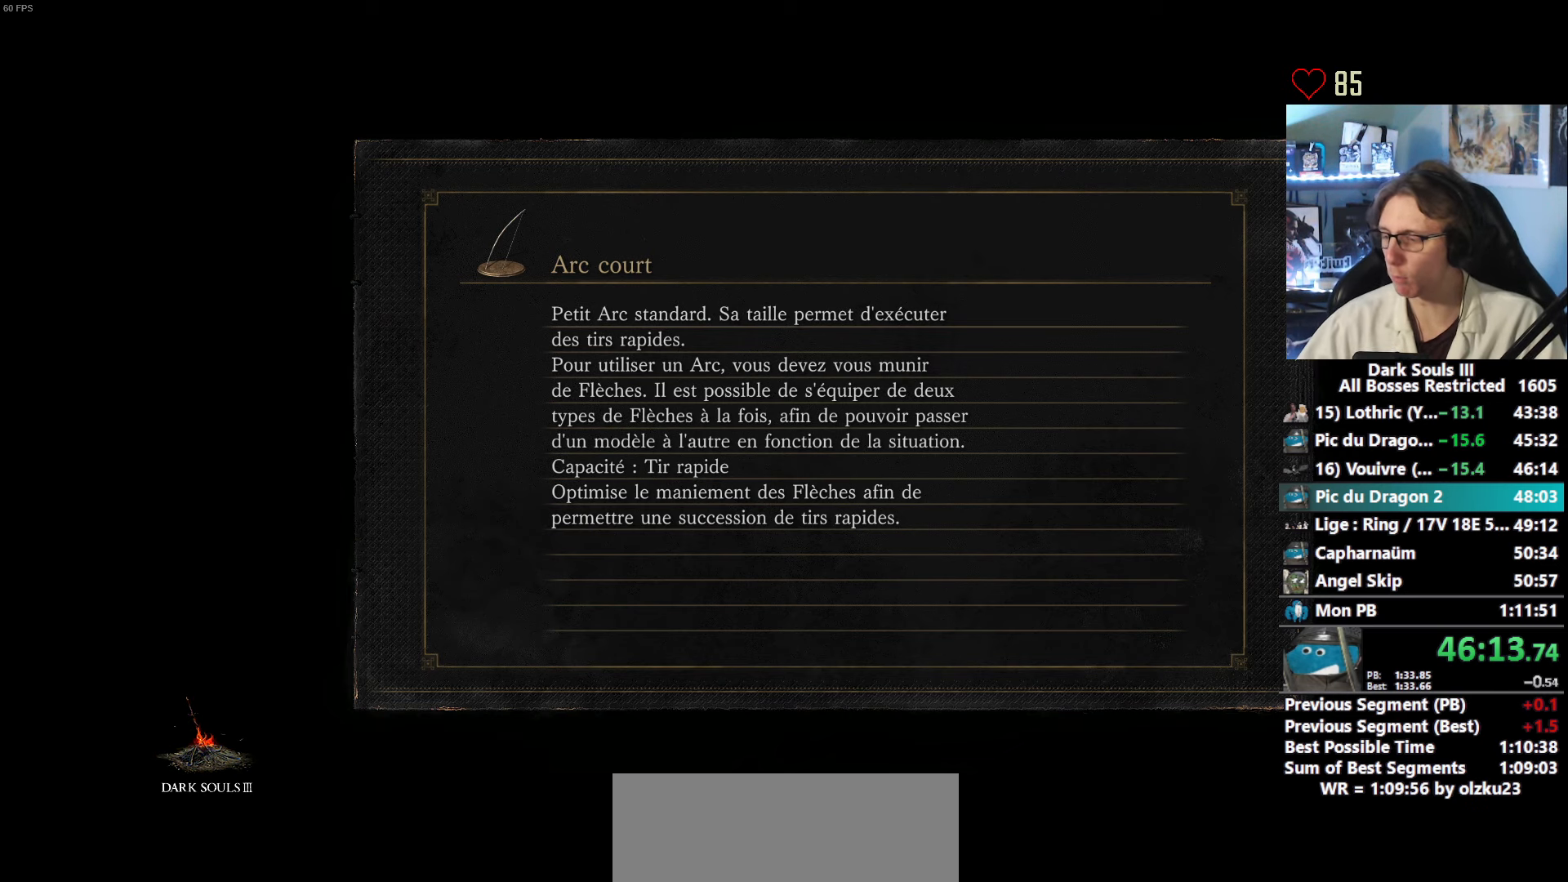
{"keys": ["space", "z"], "mouse": [], "events": []}
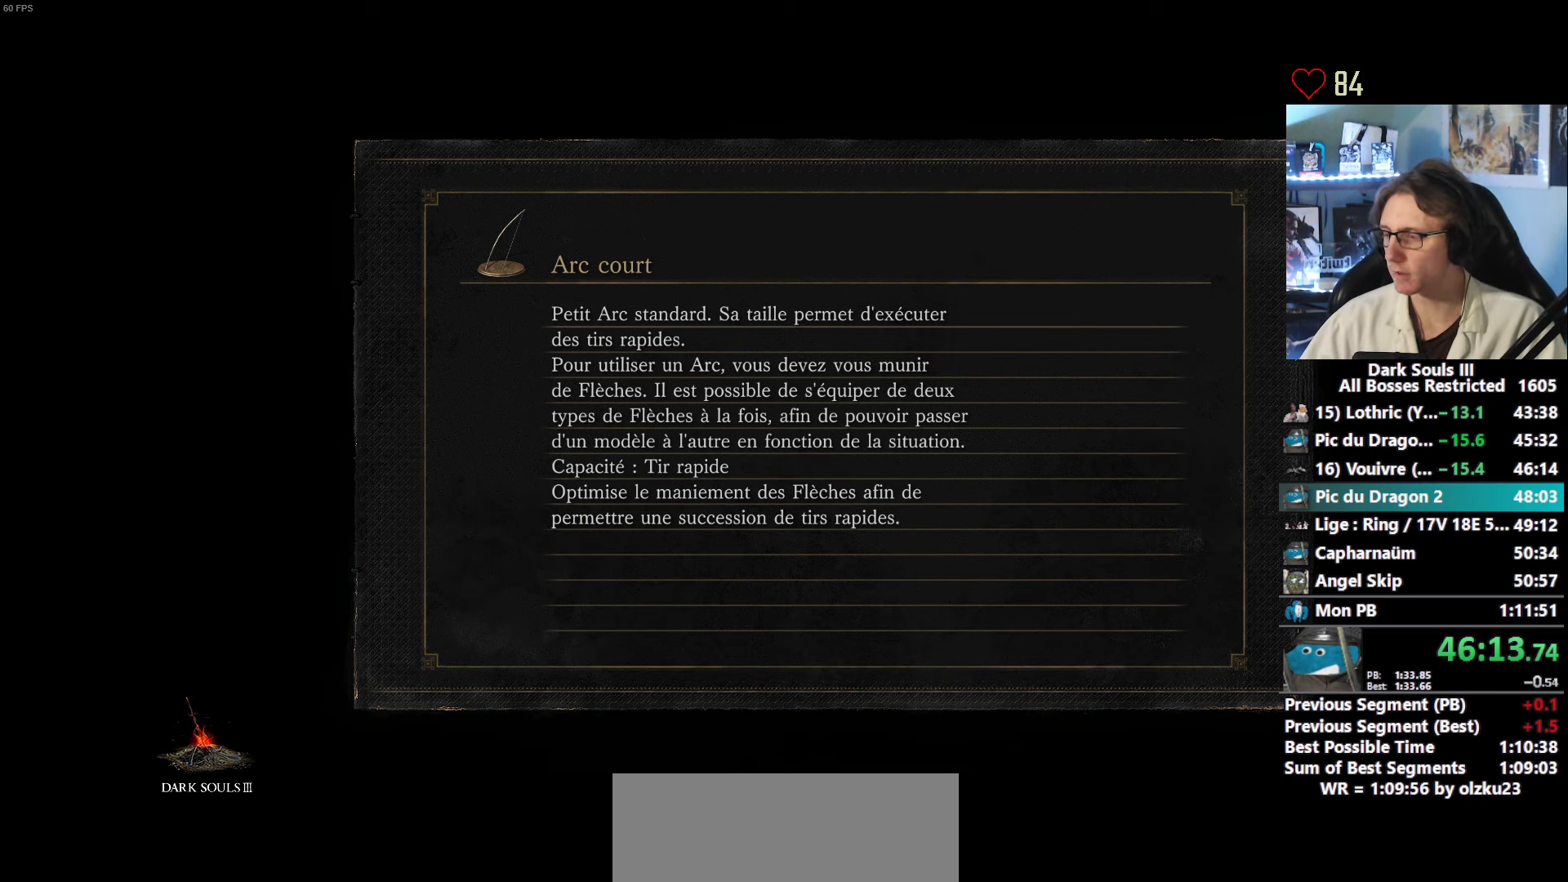
{"keys": ["space", "z"], "mouse": [], "events": []}
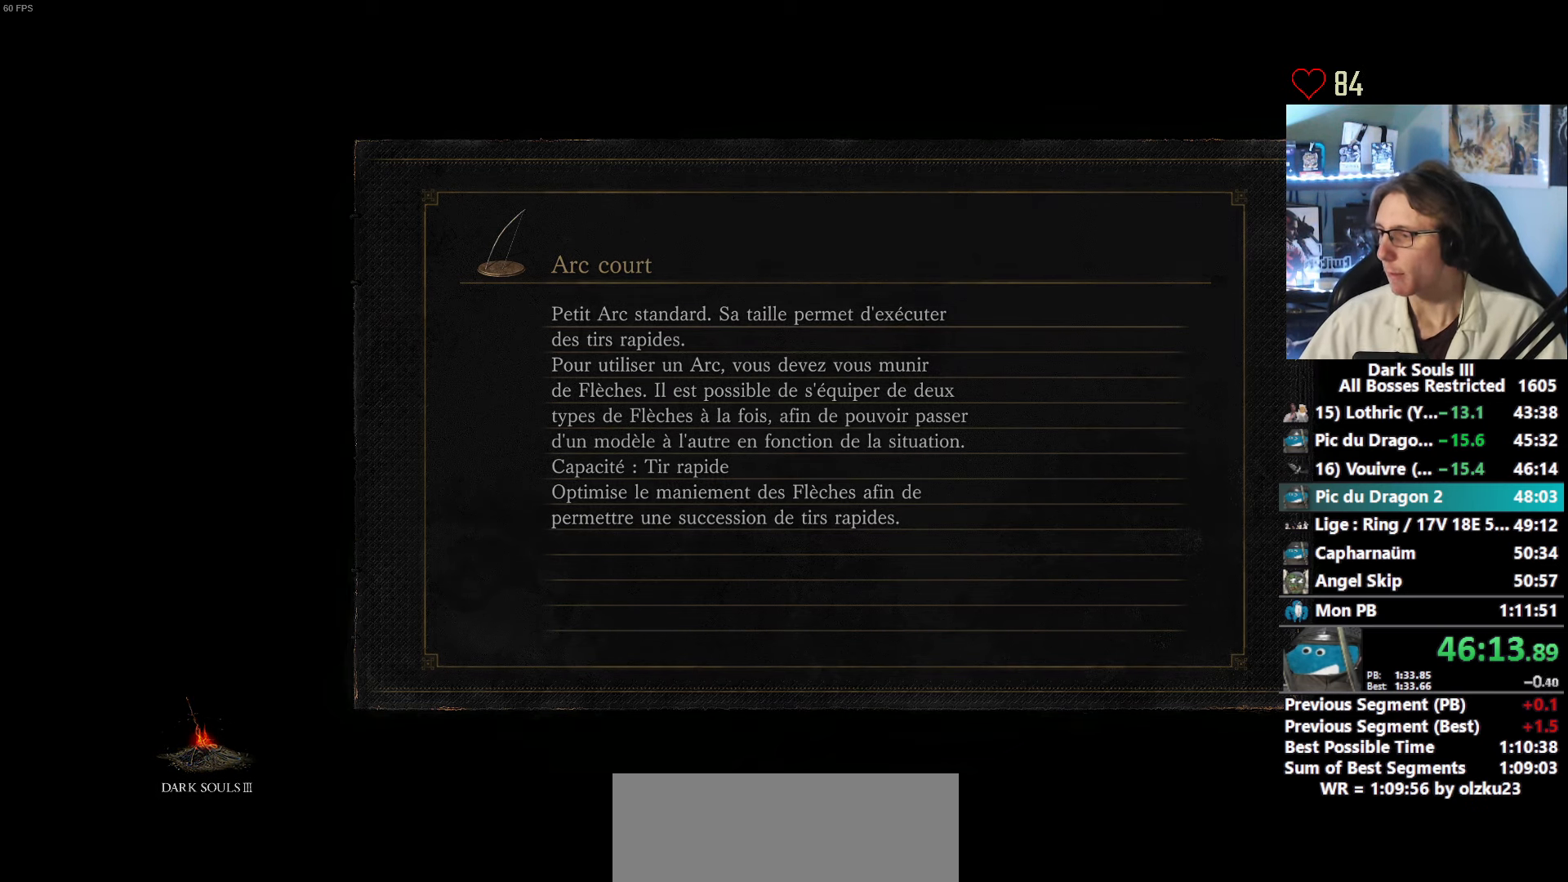
{"keys": ["space", "z"], "mouse": [], "events": []}
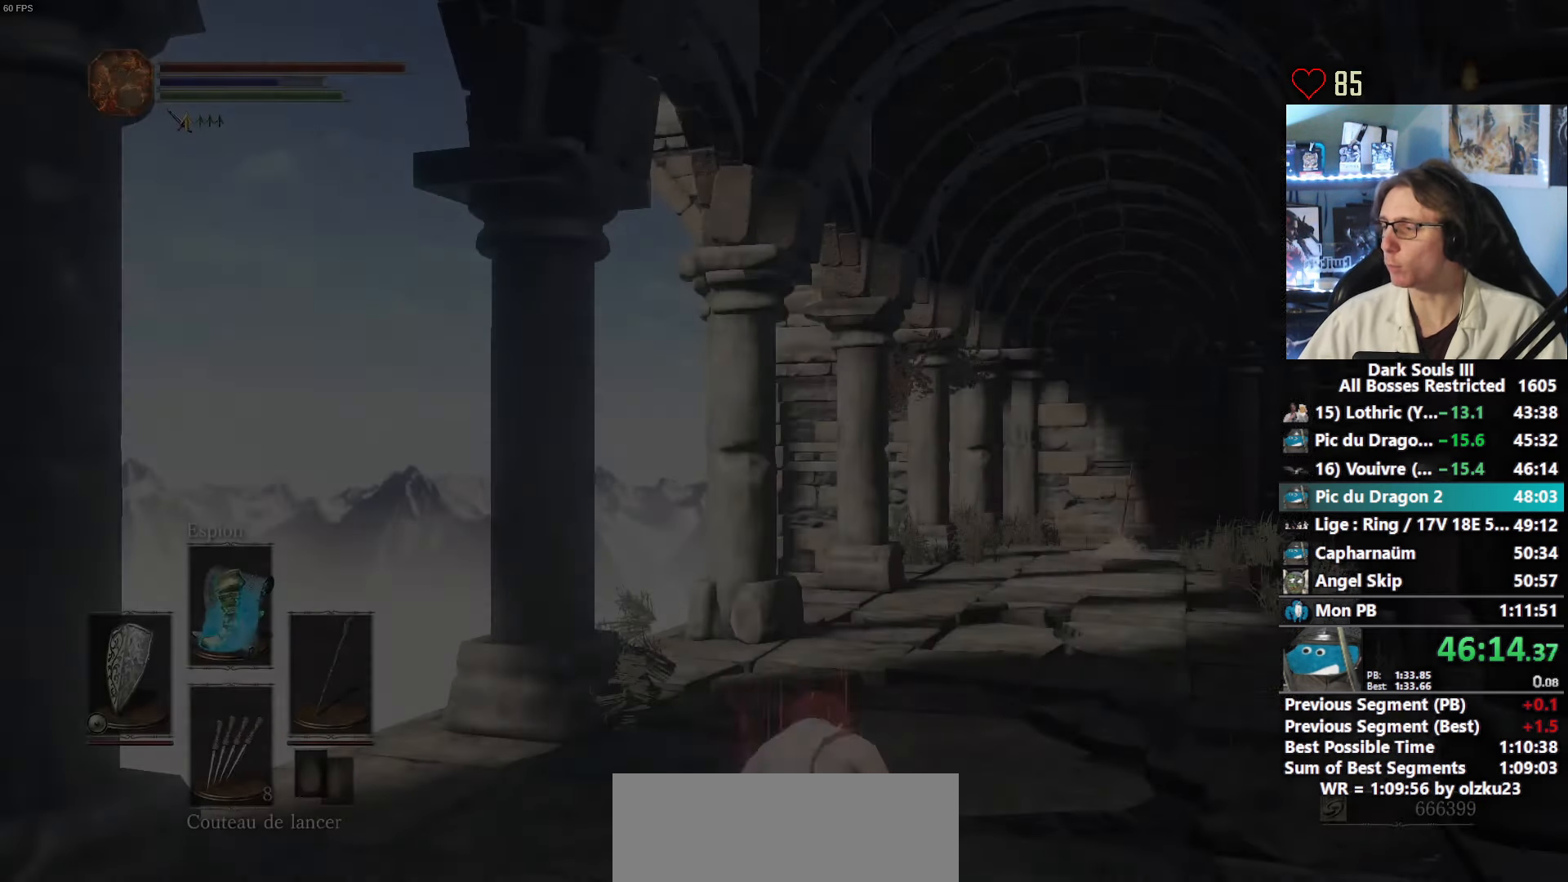
{"keys": ["space", "z"], "mouse": [], "events": []}
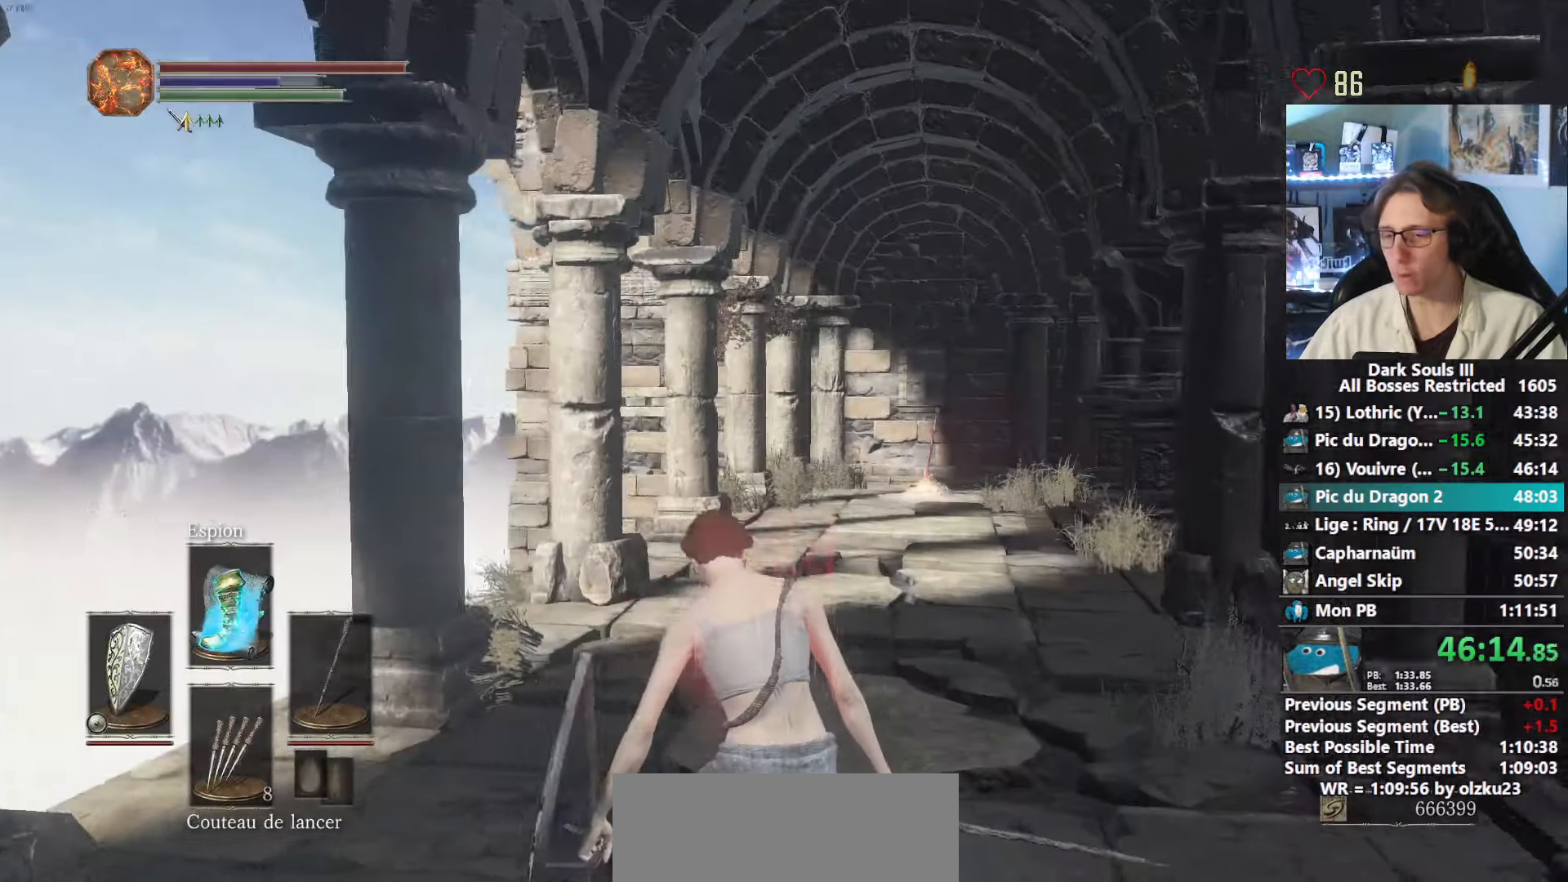
{"keys": ["space", "z"], "mouse": [], "events": []}
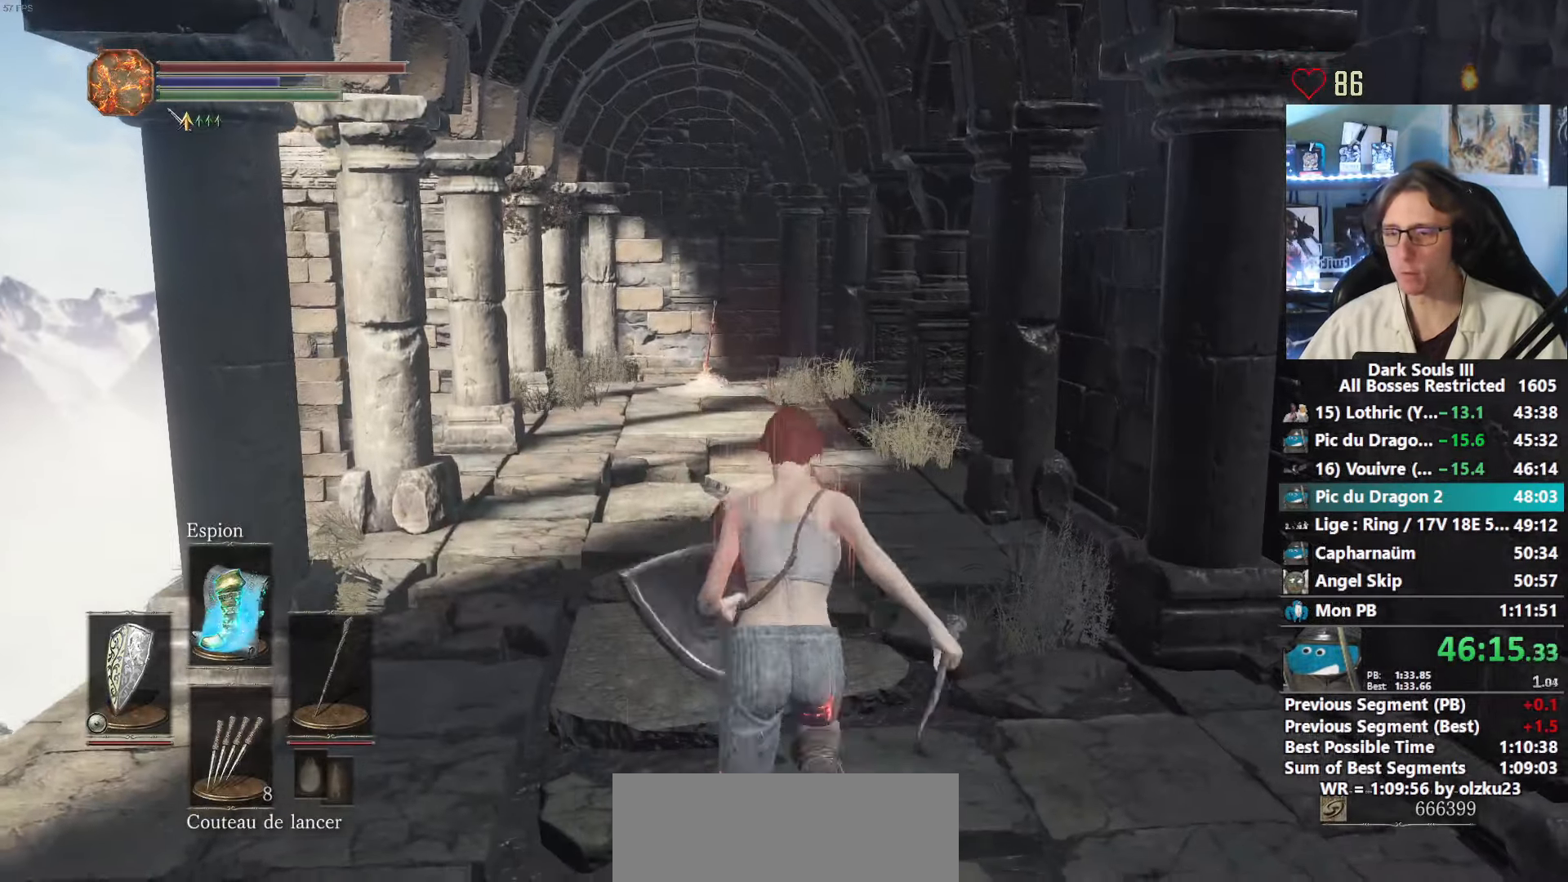
{"keys": ["space", "z"], "mouse": [], "events": [[300, "3", "down"], [433, "3", "up"]]}
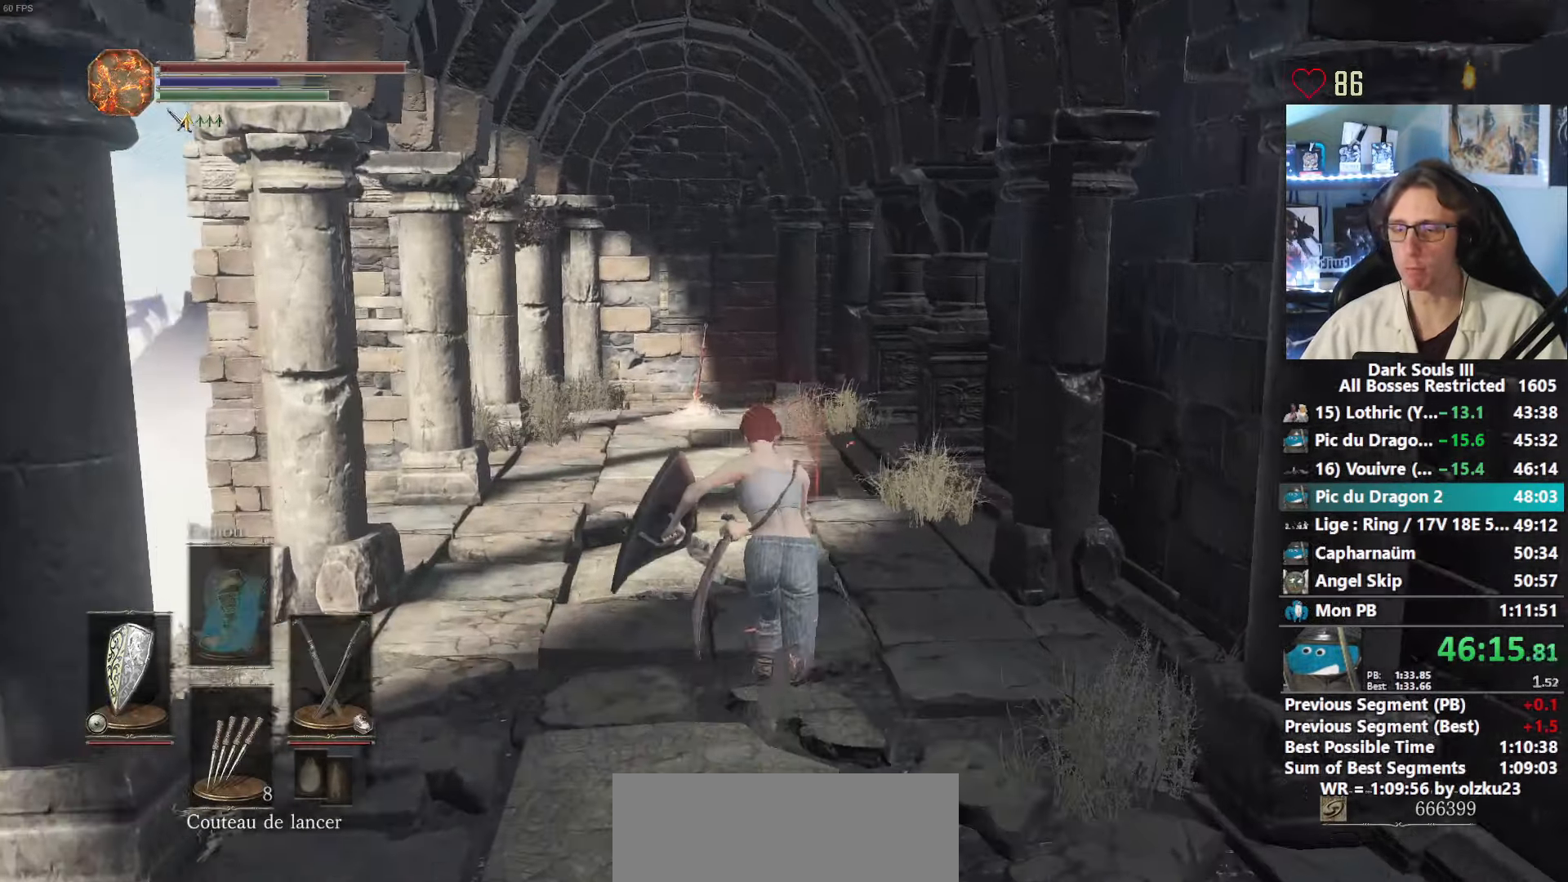
{"keys": ["space", "z"], "mouse": [], "events": []}
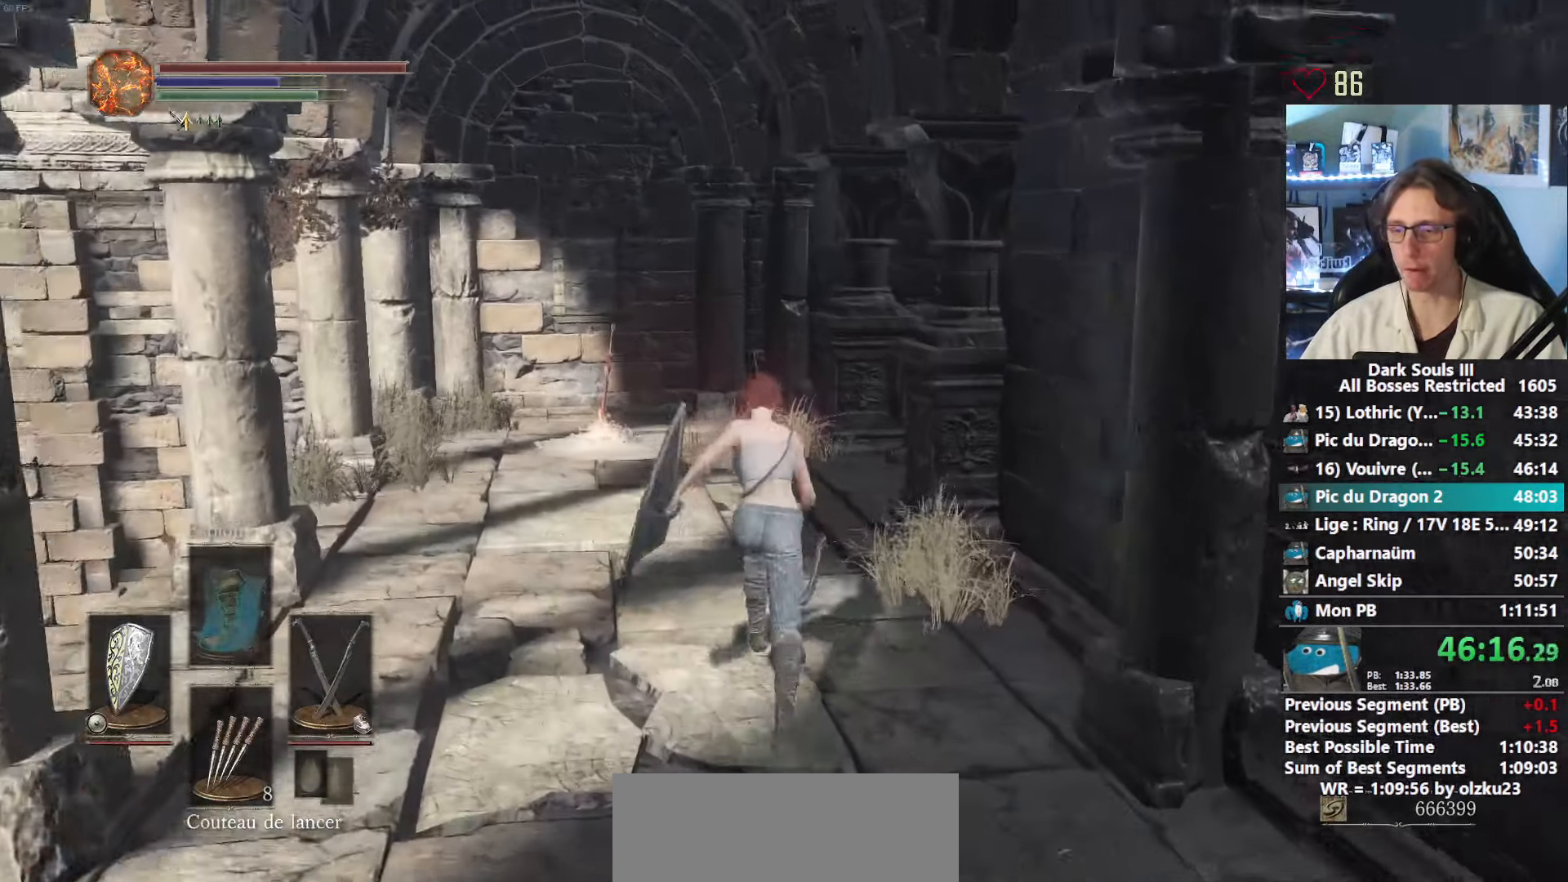
{"keys": ["space", "z"], "mouse": [], "events": []}
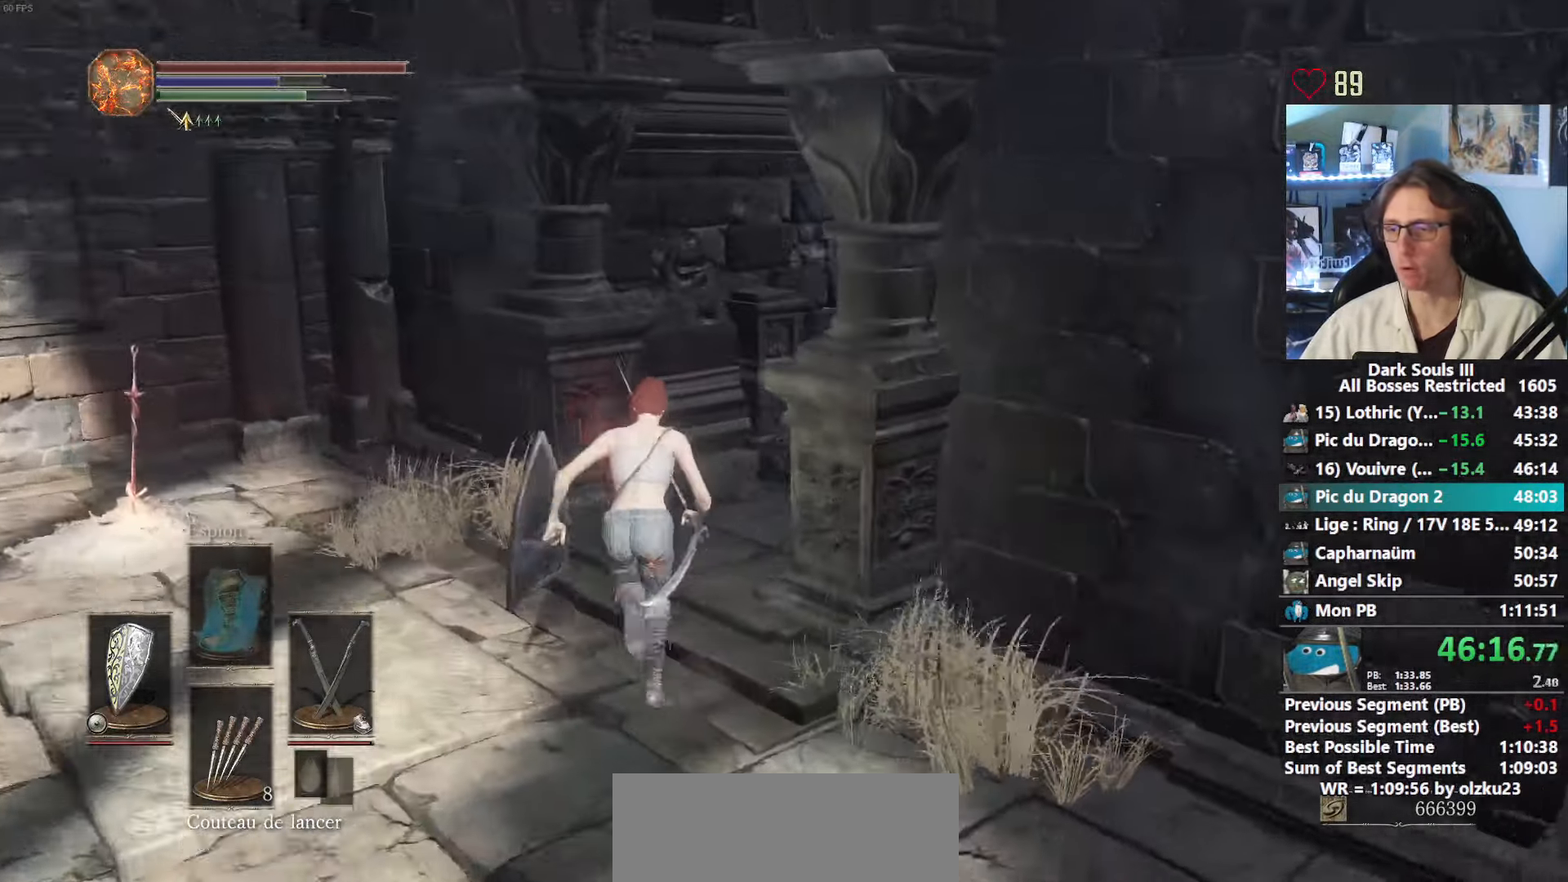
{"keys": ["space", "z"], "mouse": [], "events": []}
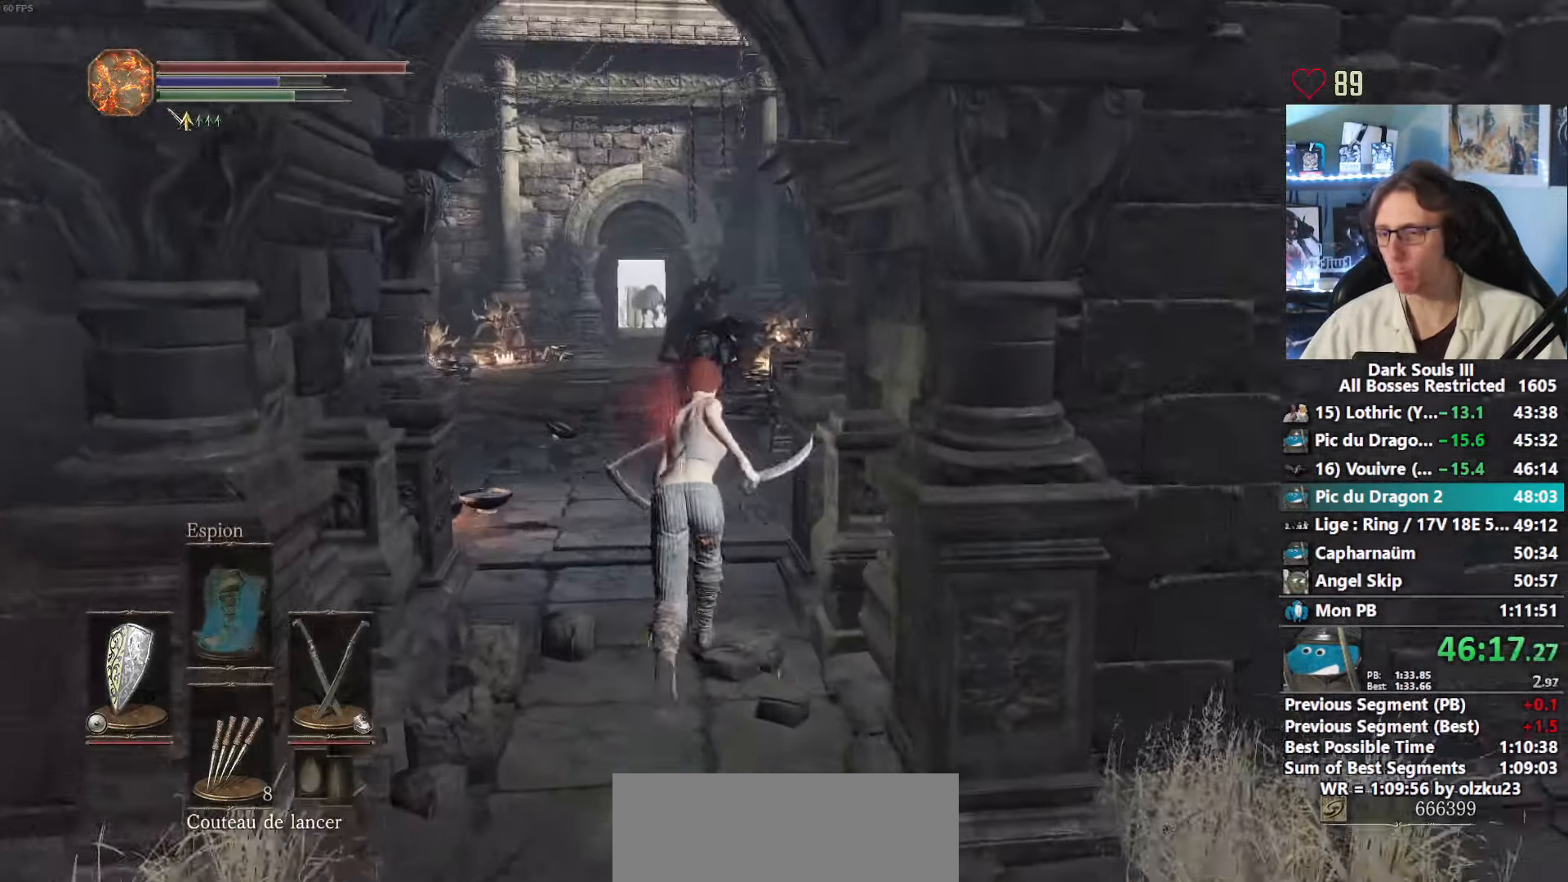
{"keys": ["space", "z"], "mouse": [], "events": []}
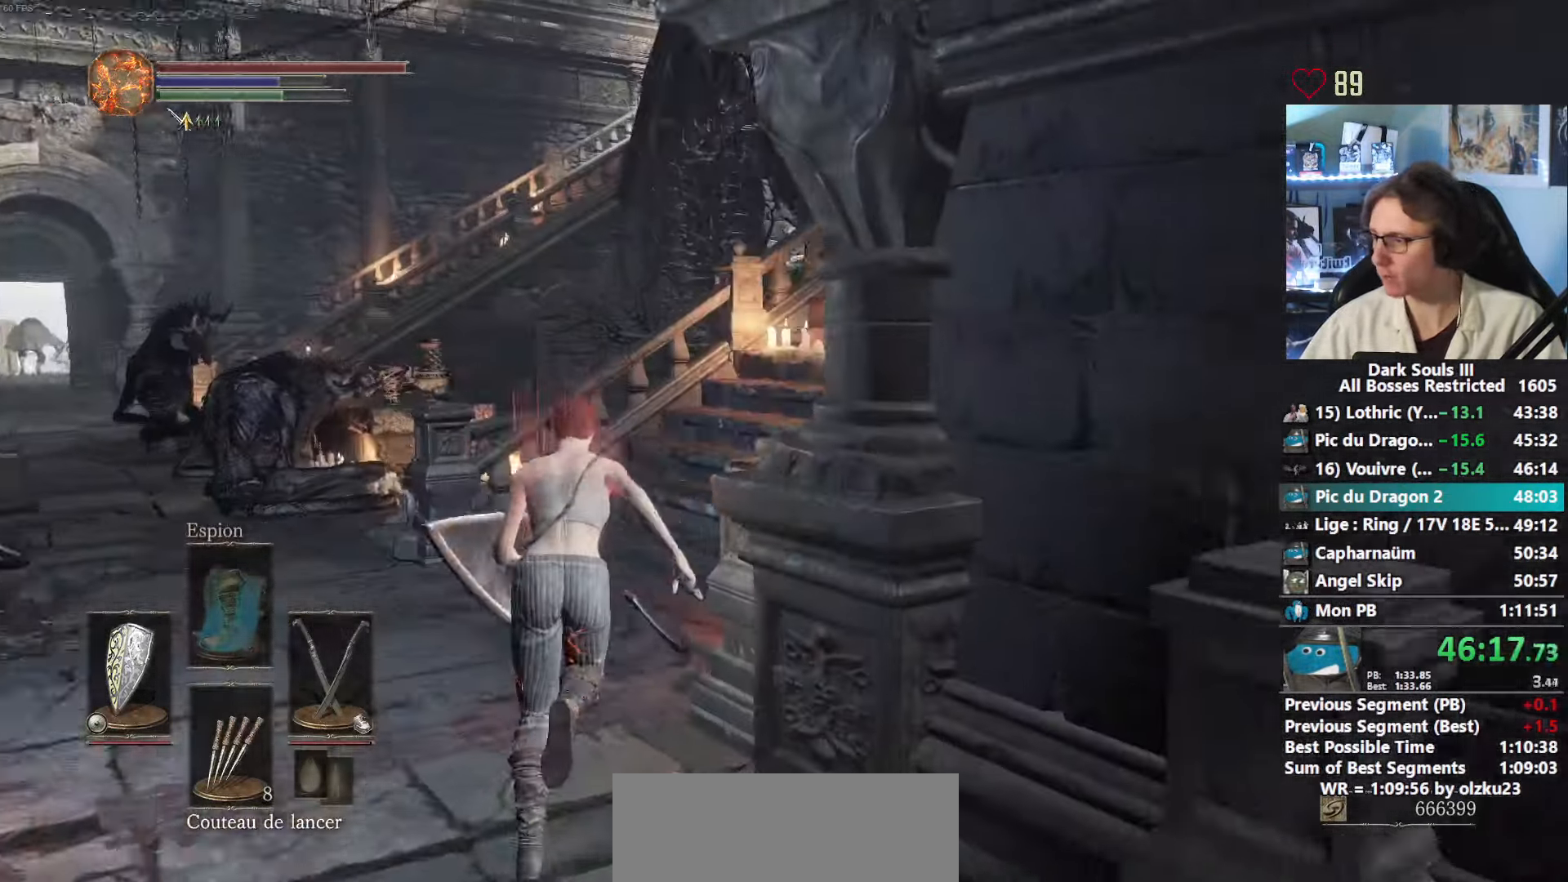
{"keys": ["space", "z"], "mouse": [], "events": []}
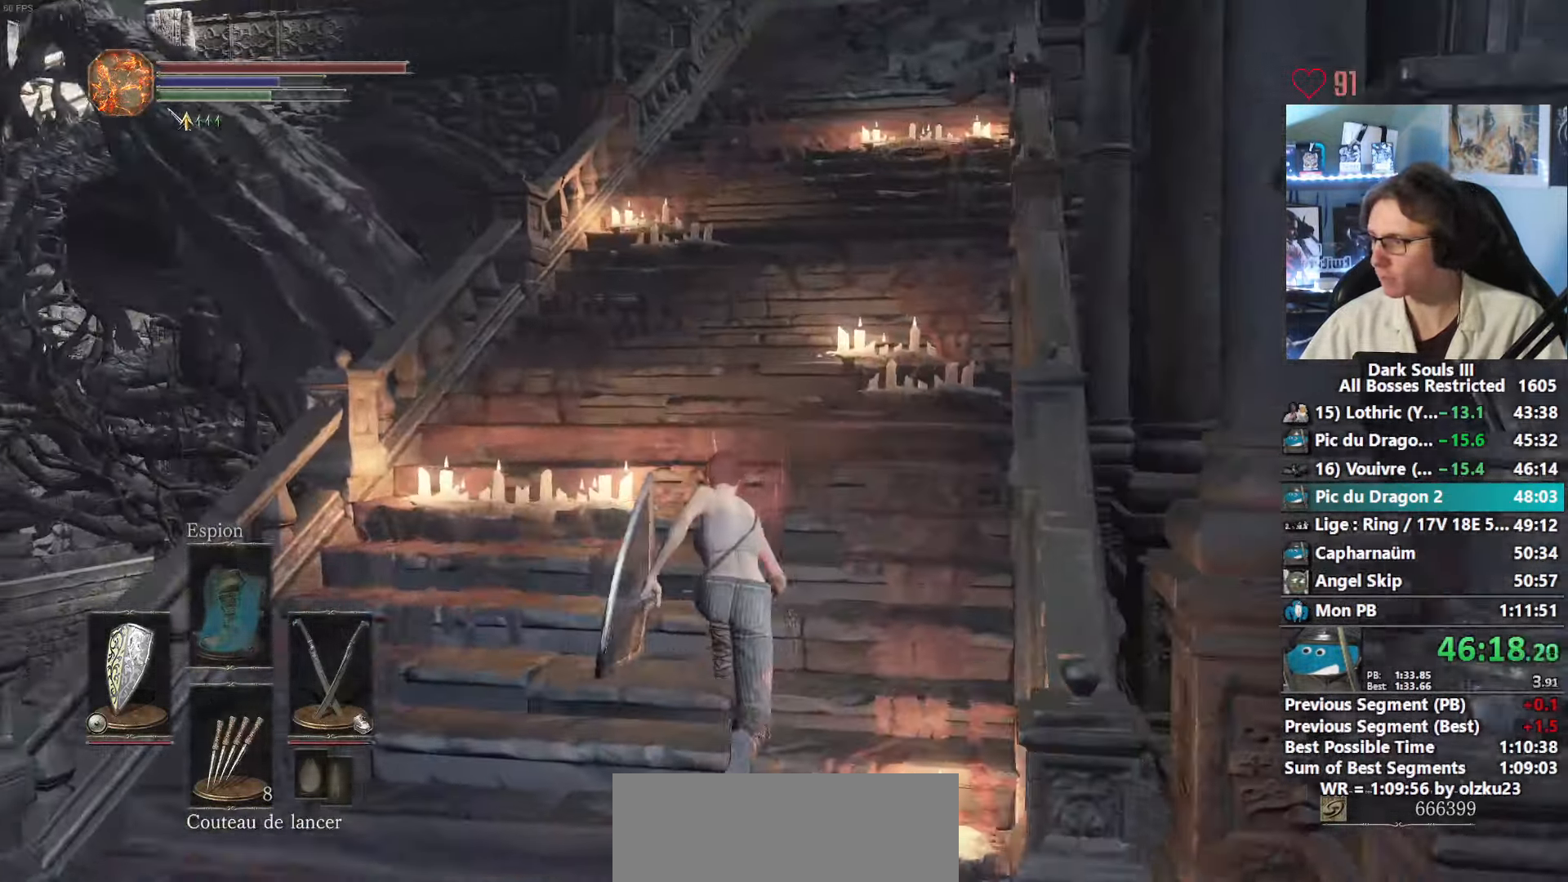
{"keys": ["space", "z"], "mouse": [], "events": []}
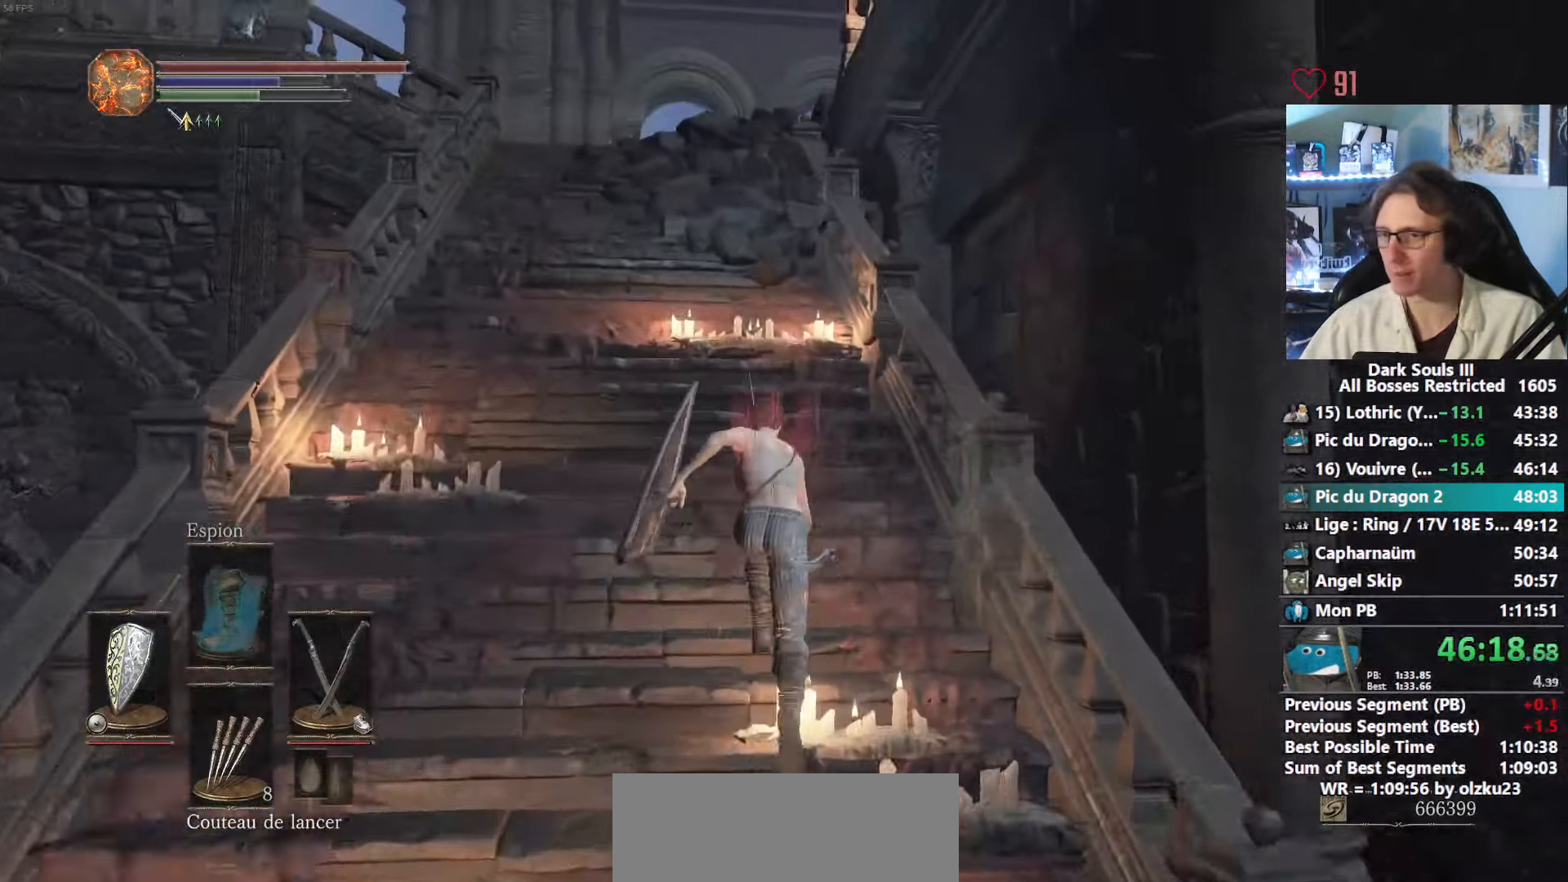
{"keys": ["space", "z"], "mouse": [], "events": []}
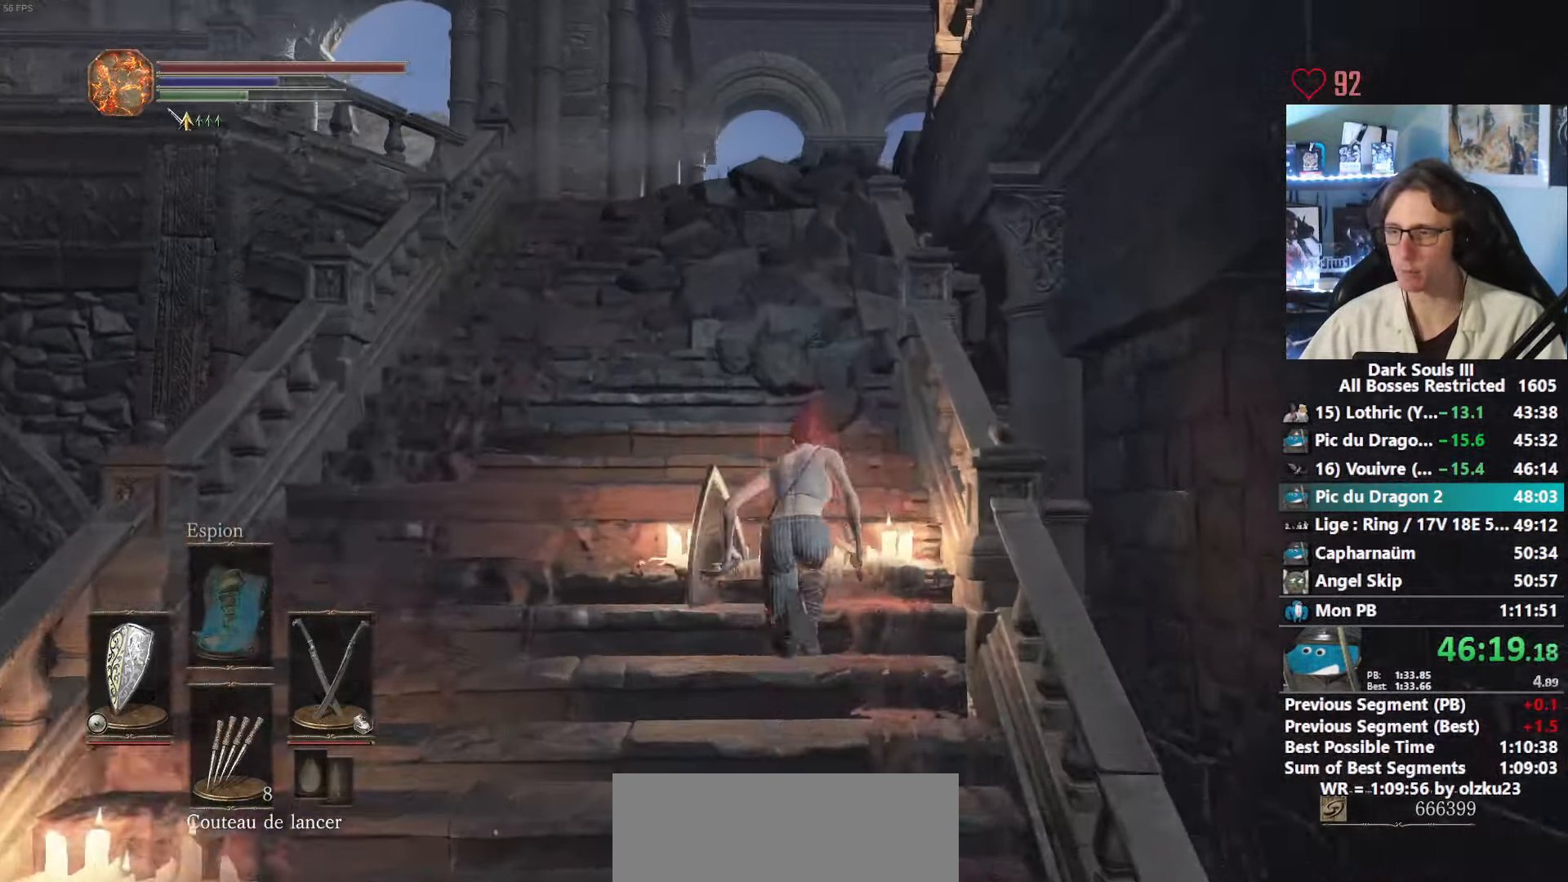
{"keys": ["space", "z"], "mouse": [], "events": [[334, "space", "up"], [417, "space", "down"]]}